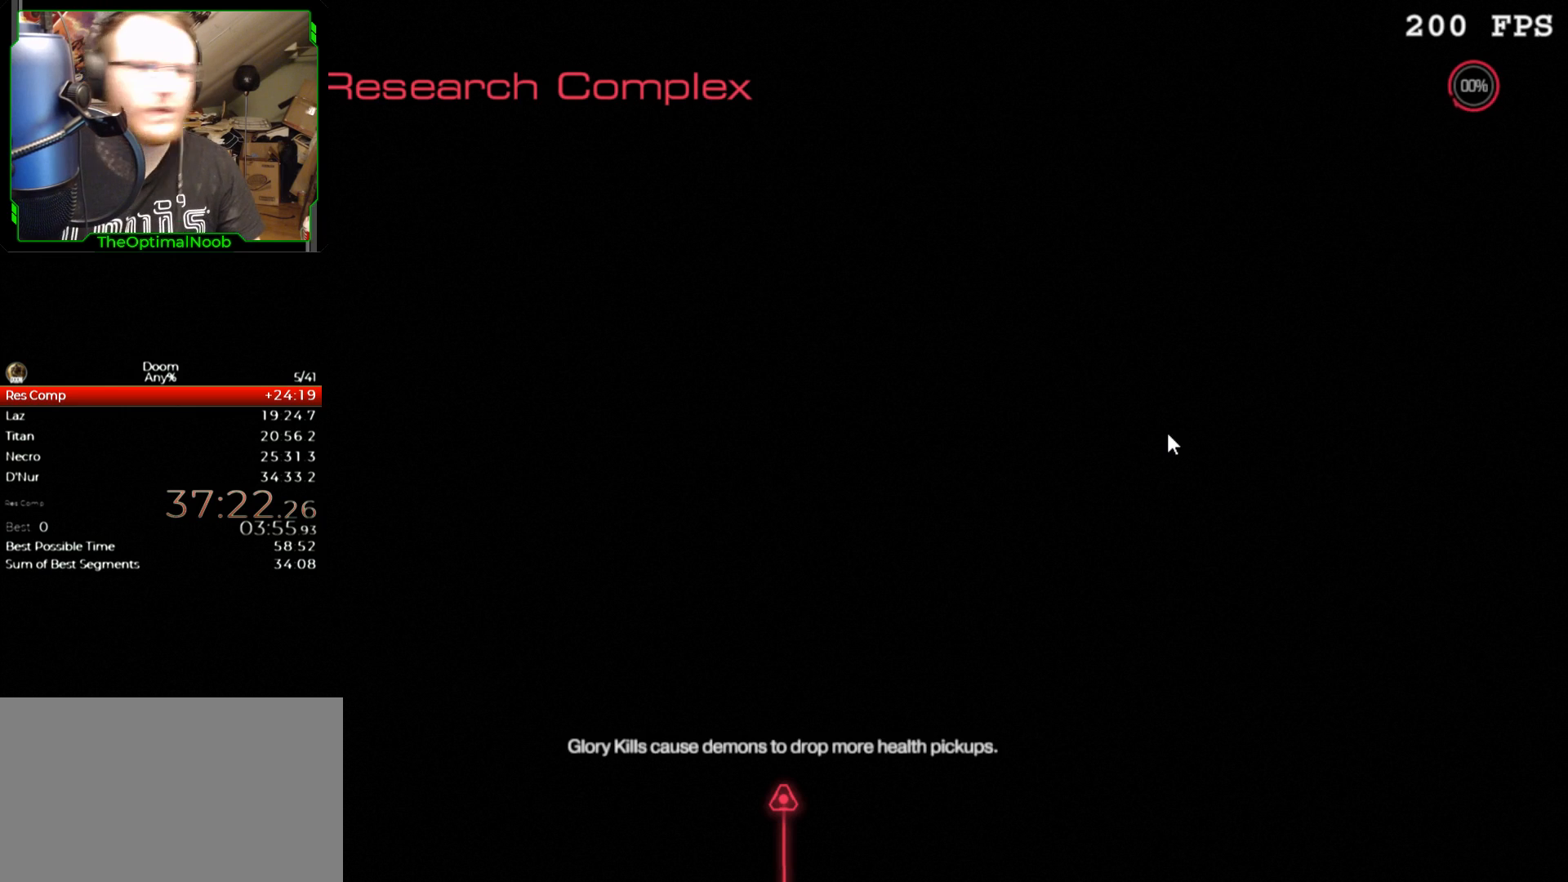
Gameplay with keyboard and mouse; each line is a JSON object with the keys and mouse buttons held at the frame after it. "events" lists presses ("down") and releases ("up") of "0", "1", "2", "3", "4", "5", "6", "7", "8", "9", "a", "c", "ctrl", "d", "down", "e", "escape", "f", "g", "left", "q", "r", "return", "right", "s", "shift", "space", "t", "tab", "up", "w", "x", "z", "mouse_left", "mouse_right", "mouse_mb4", "mouse_mb5", "mouse_wheel_up" and "mouse_wheel_down" between this image and that frame as [ms after this image, input, new state], when the widget could be followed in between. "mouse_left", "mouse_right", "mouse_mb4", "mouse_mb5", "mouse_wheel_up", "mouse_wheel_down" = the "left", "right", "mb4", "mb5", "wheel_up", "wheel_down" buttons of the "mouse" list. No other keys are recorded. Not read: mouse_move.
{"keys": [], "mouse": [], "events": []}
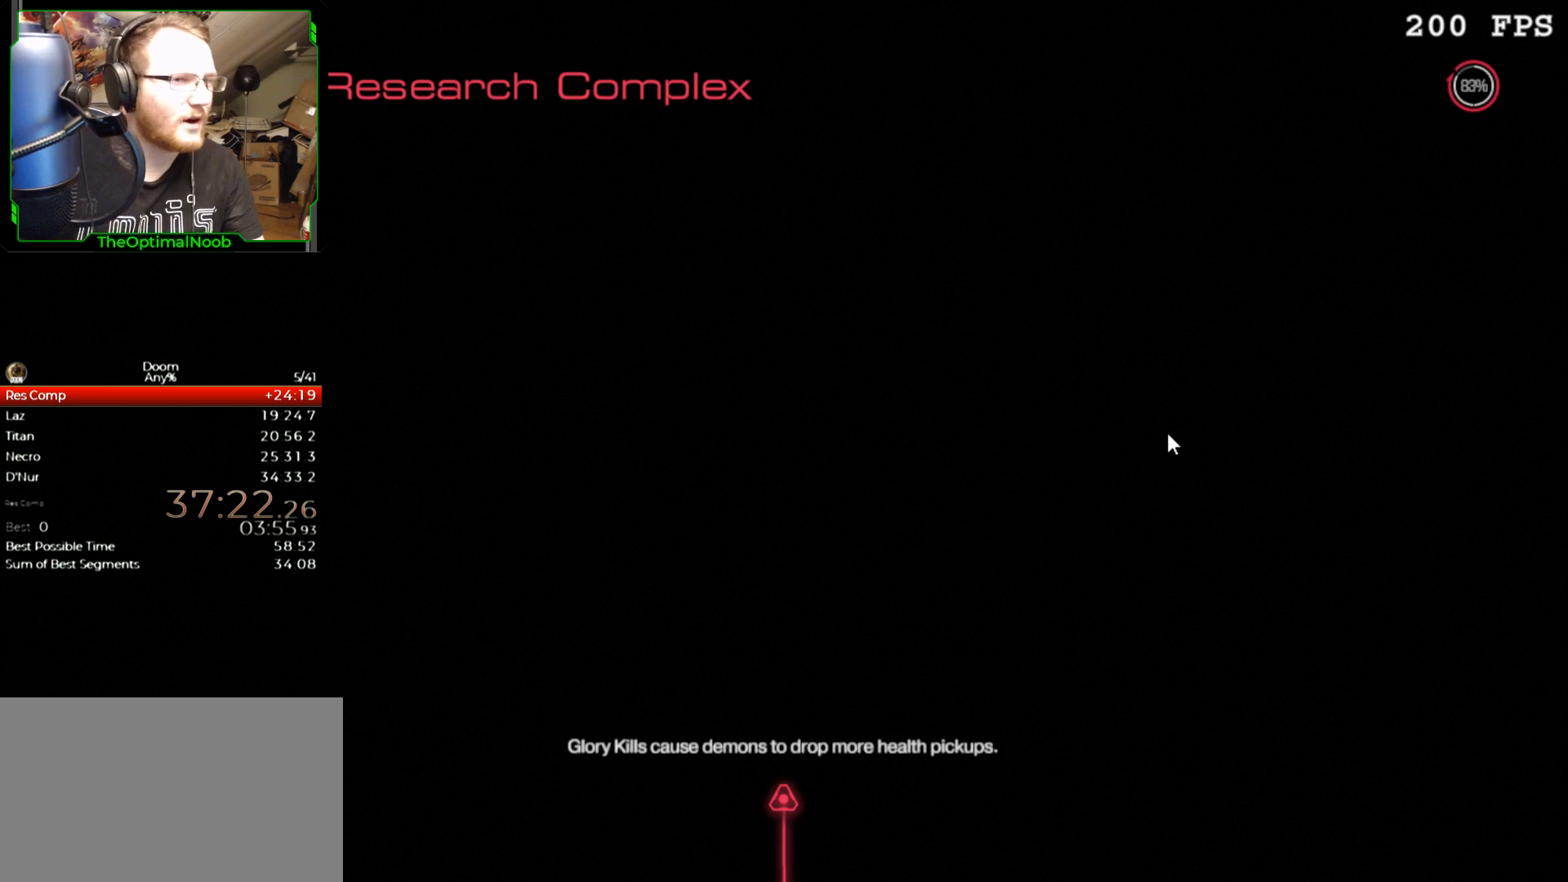
{"keys": [], "mouse": [], "events": []}
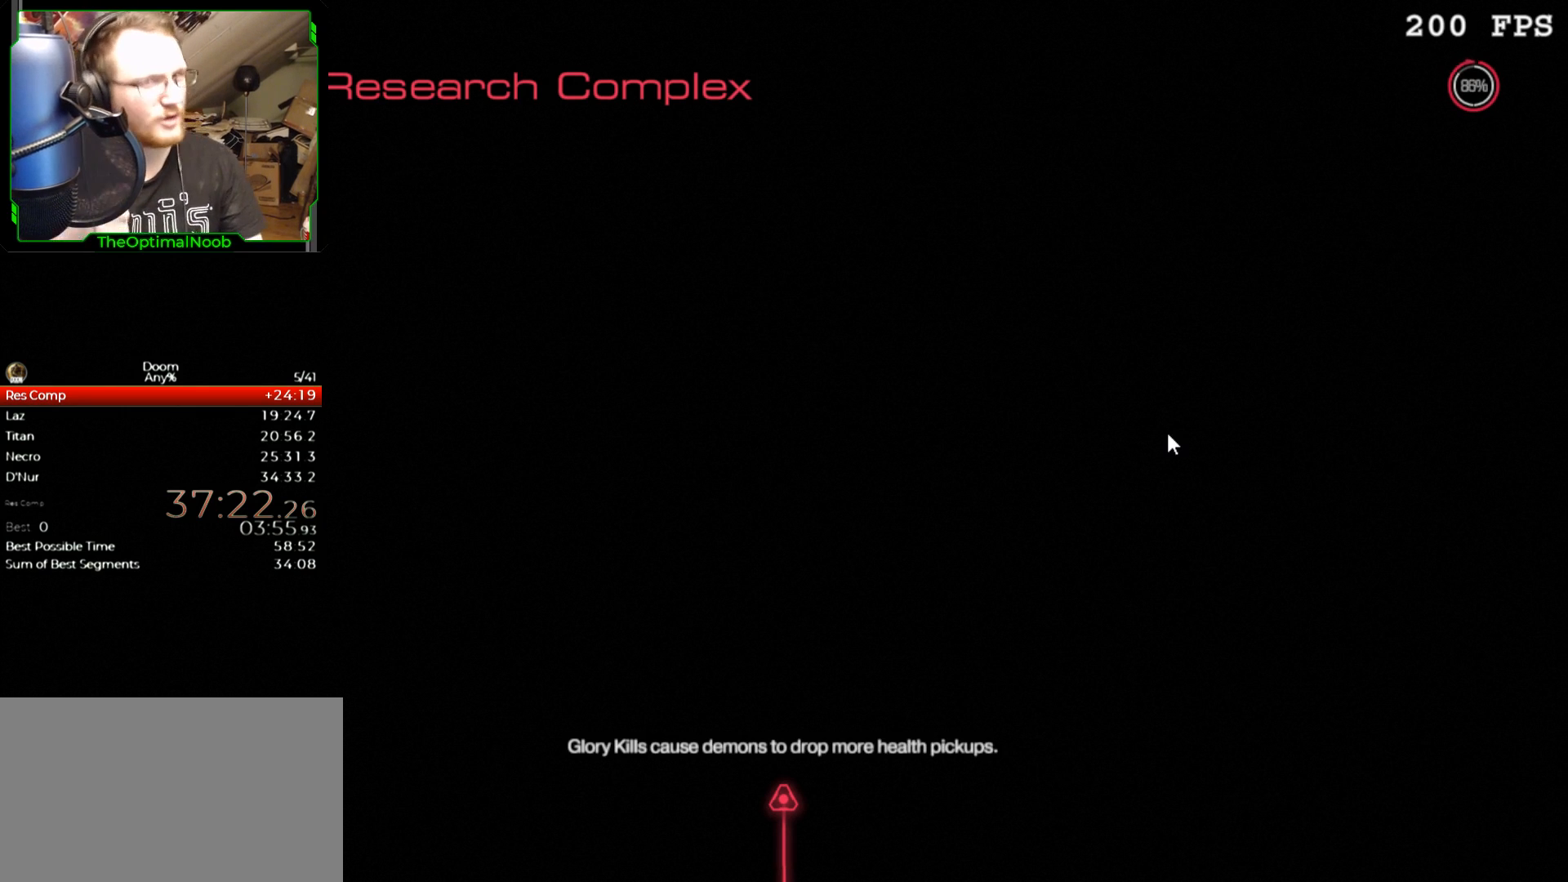
{"keys": [], "mouse": [], "events": []}
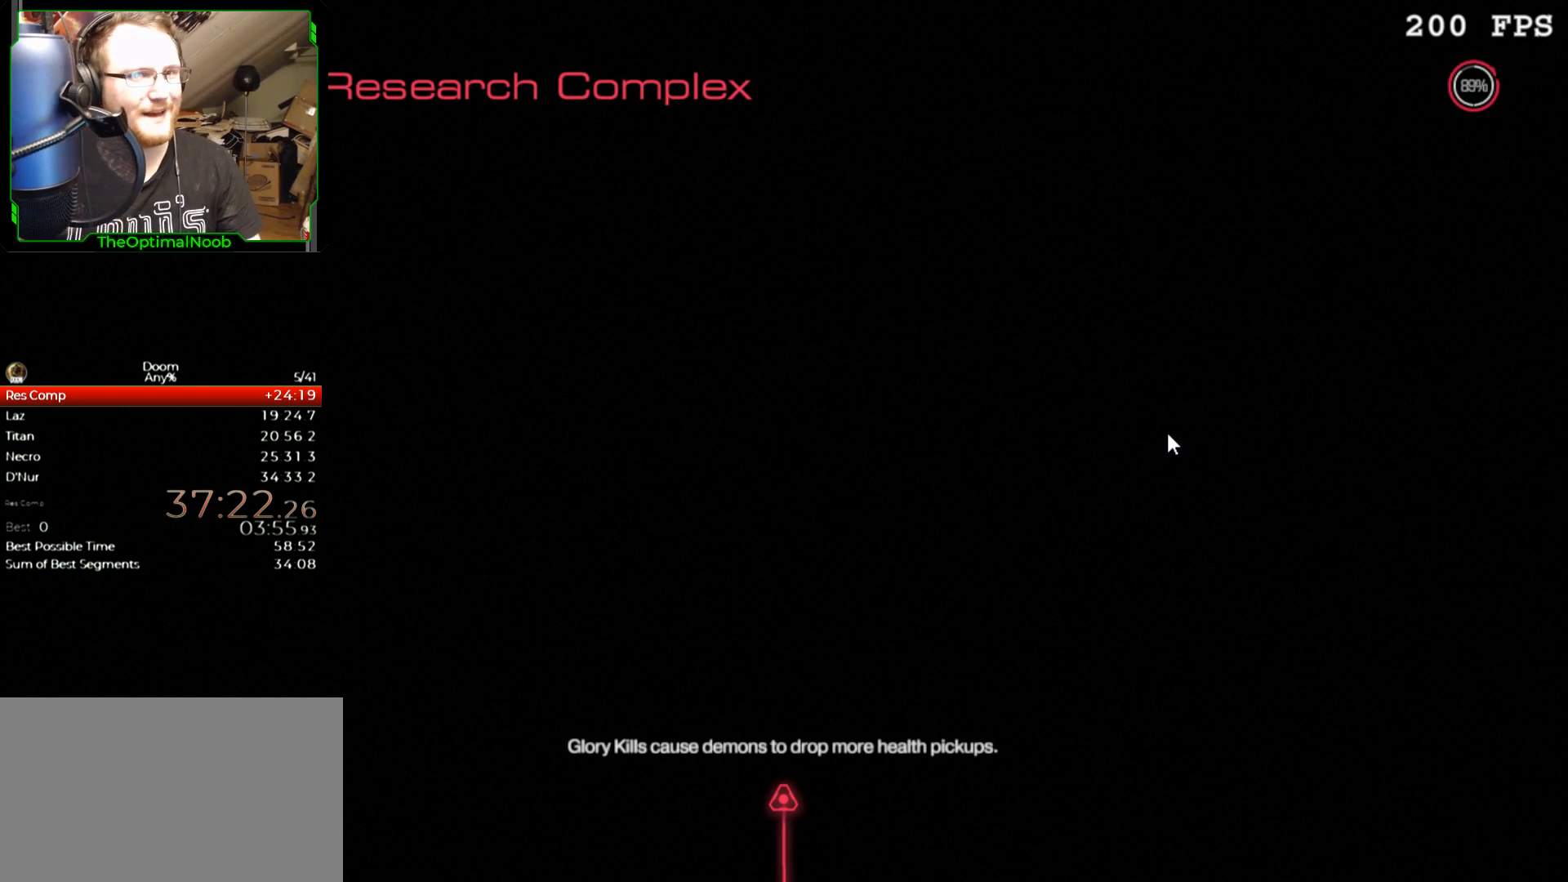
{"keys": [], "mouse": [], "events": []}
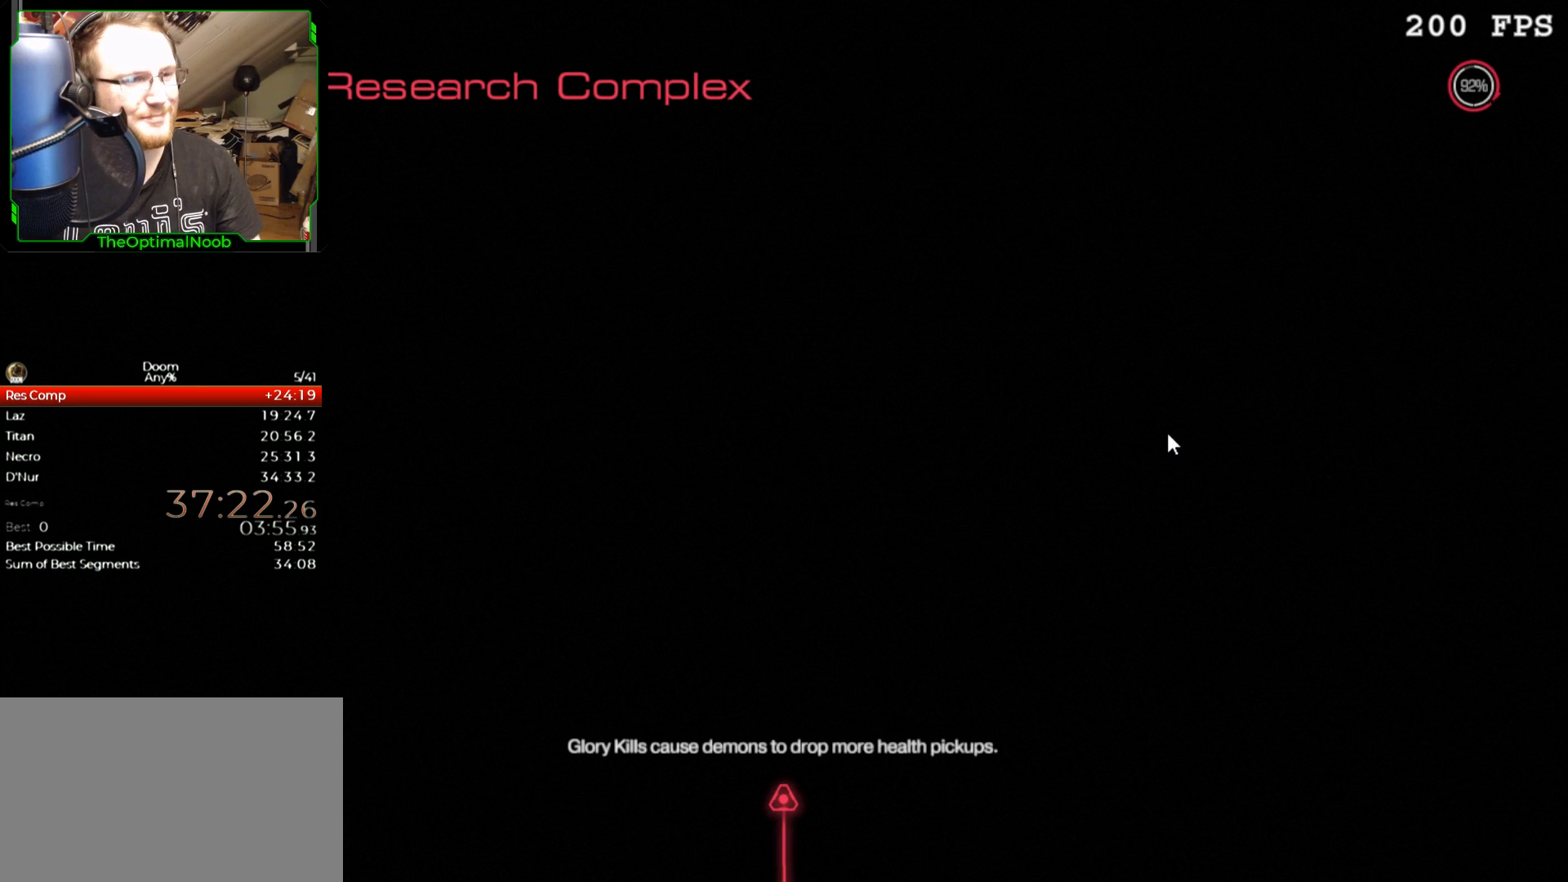
{"keys": [], "mouse": [], "events": []}
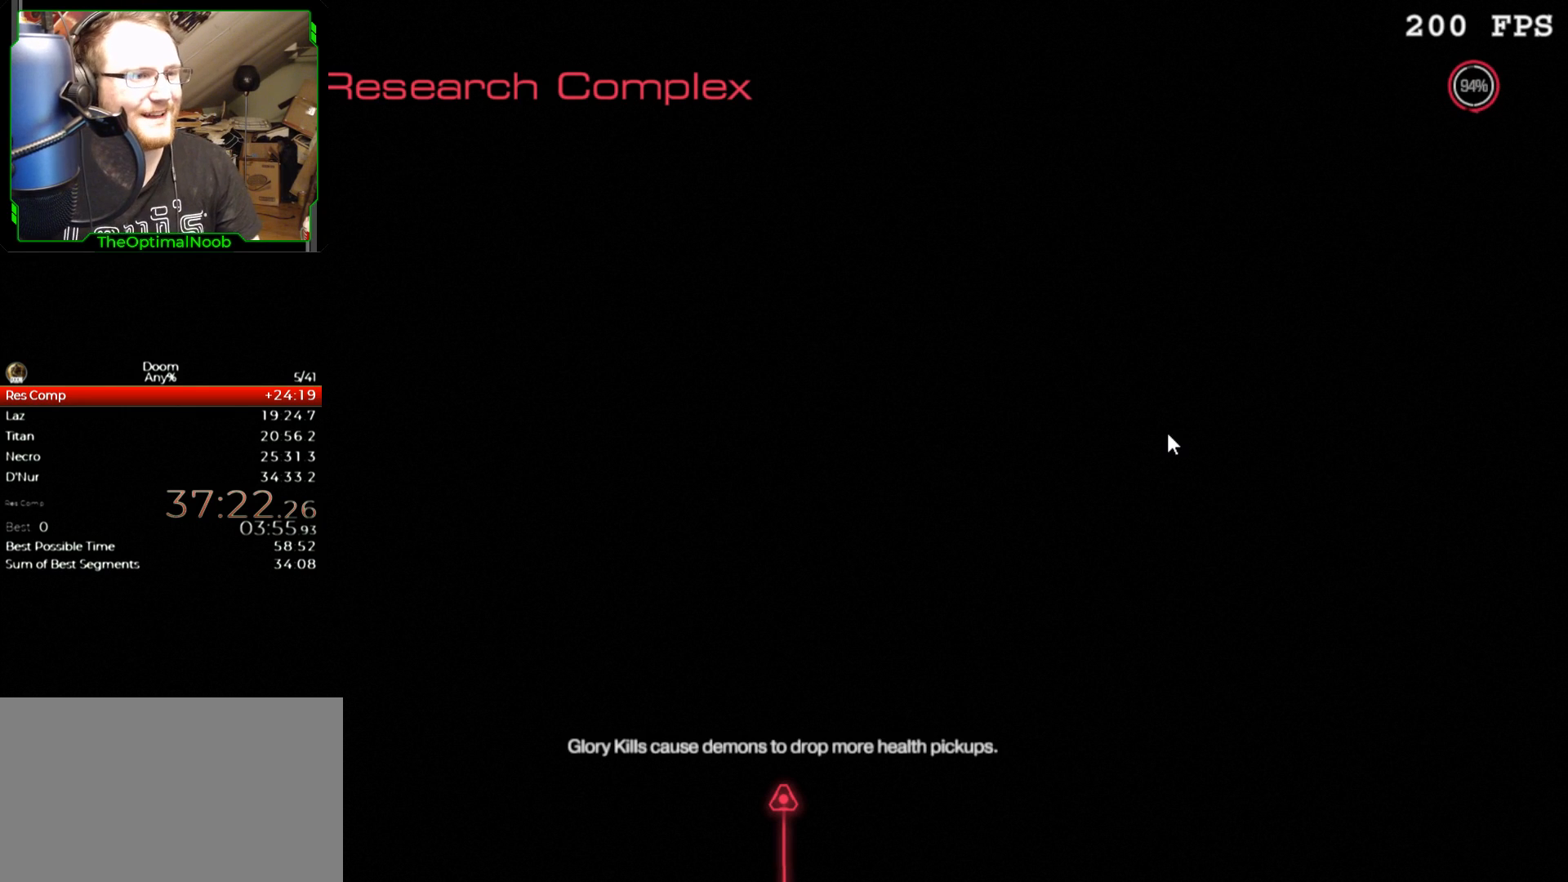
{"keys": [], "mouse": [], "events": [[400, "mouse_wheel_down", "down"], [500, "mouse_wheel_down", "up"]]}
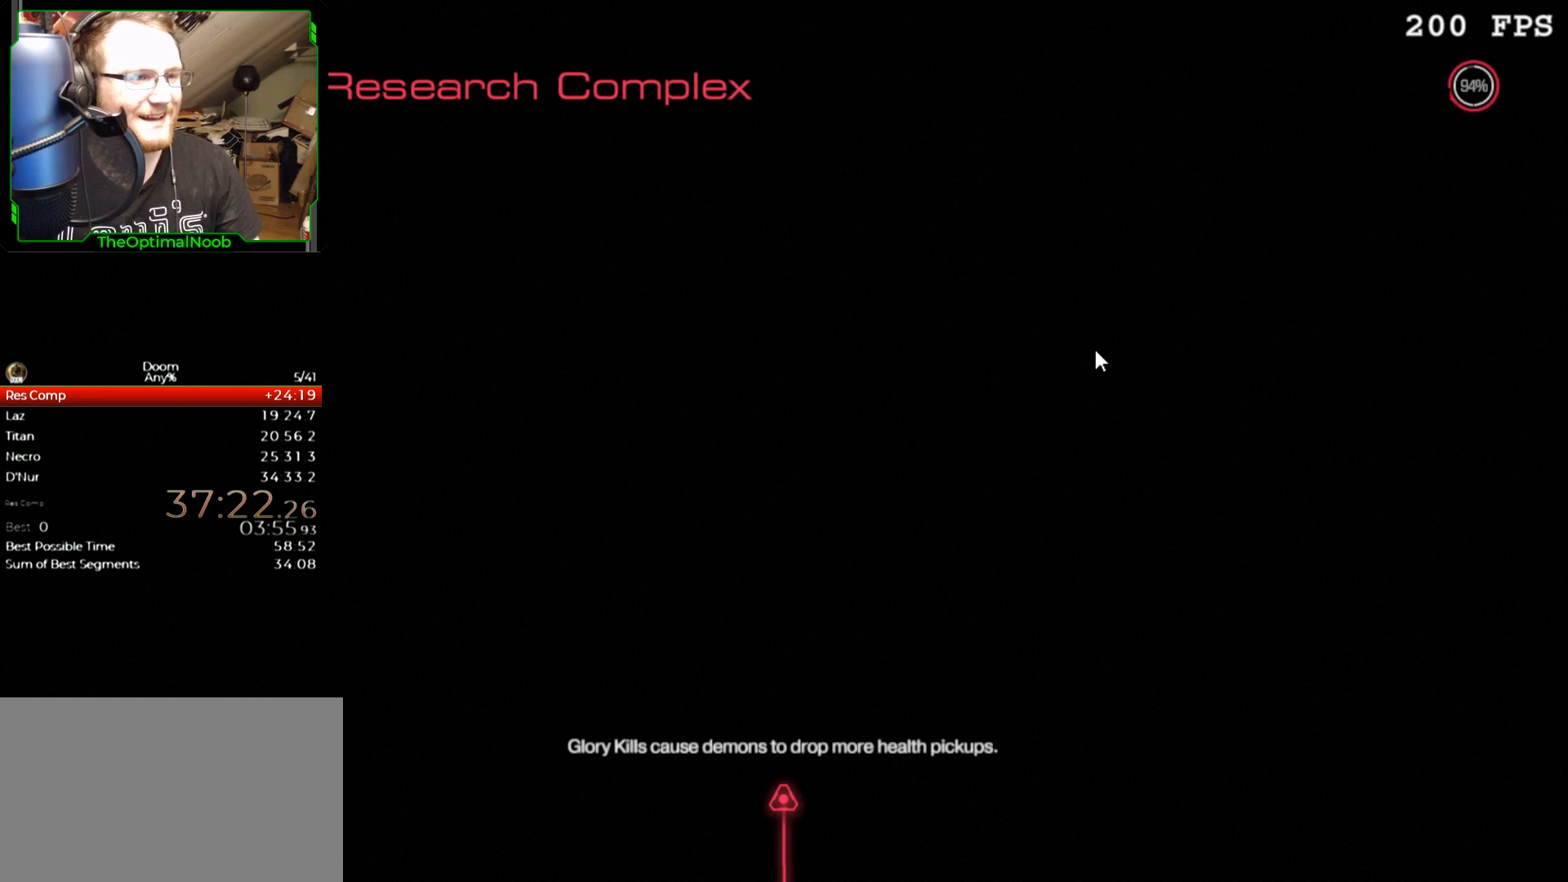
{"keys": [], "mouse": [], "events": [[300, "mouse_wheel_down", "down"], [333, "mouse_wheel_down", "up"]]}
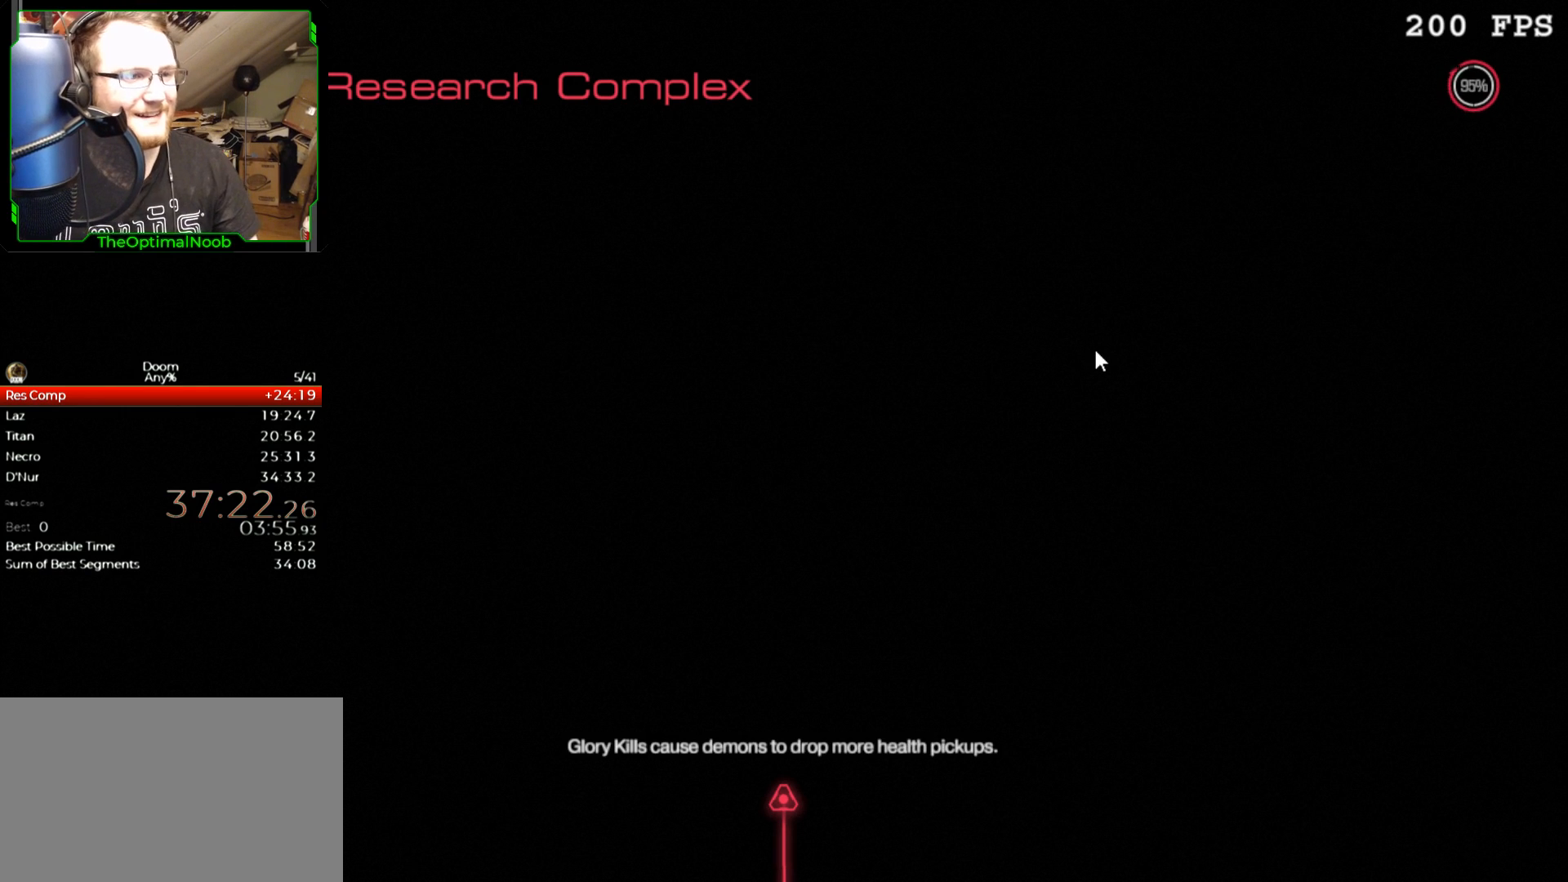
{"keys": [], "mouse": [], "events": [[67, "mouse_wheel_down", "down"], [167, "mouse_wheel_down", "up"]]}
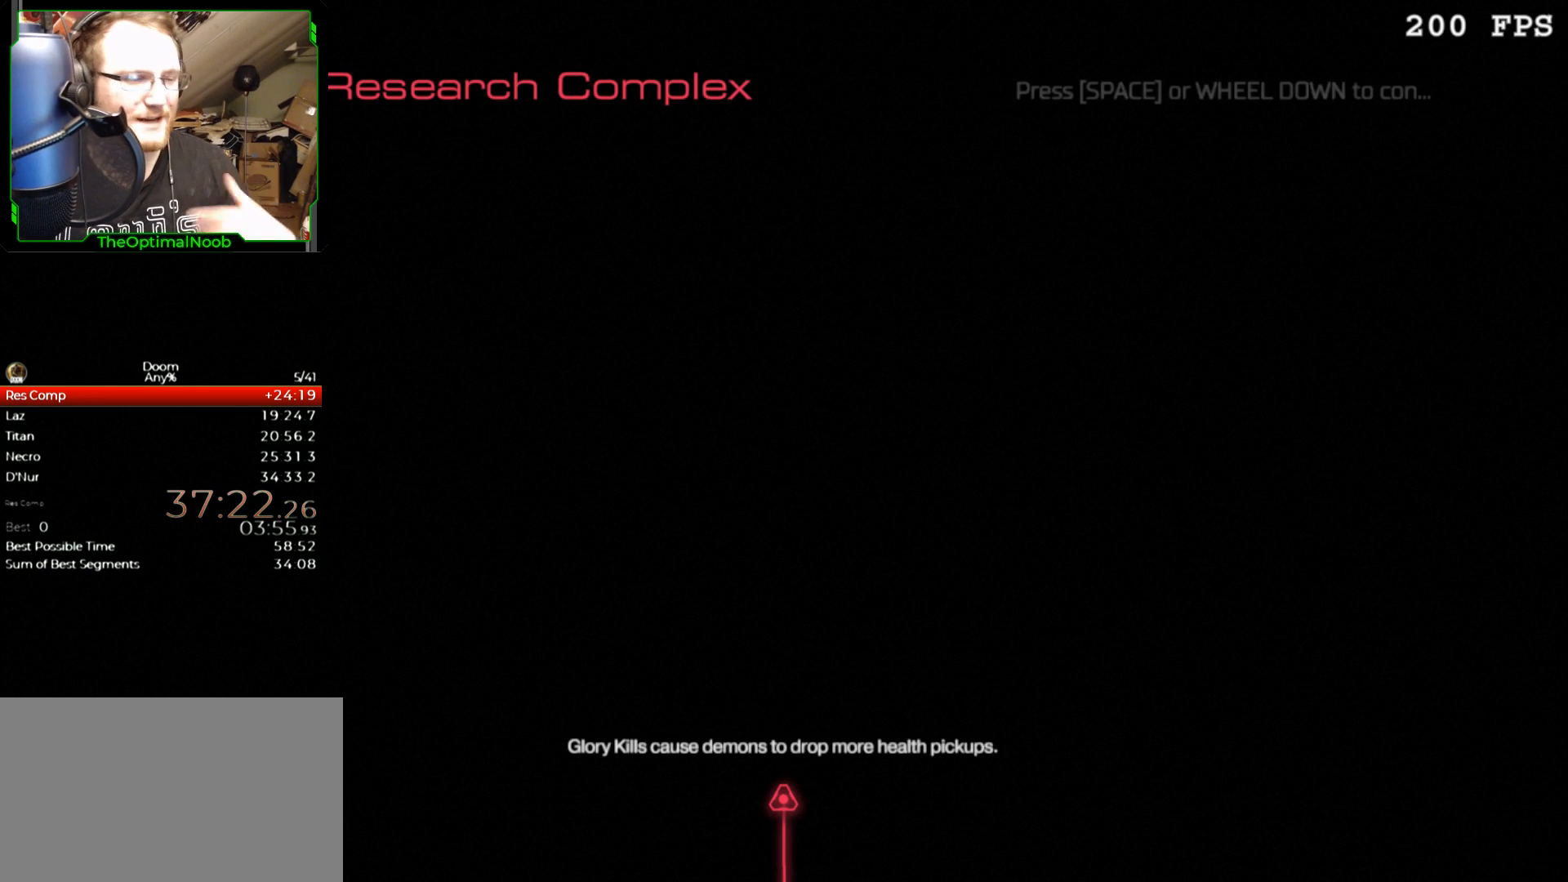
{"keys": [], "mouse": [], "events": [[67, "mouse_wheel_down", "down"], [167, "mouse_wheel_down", "up"], [400, "mouse_wheel_down", "down"], [500, "mouse_wheel_down", "up"]]}
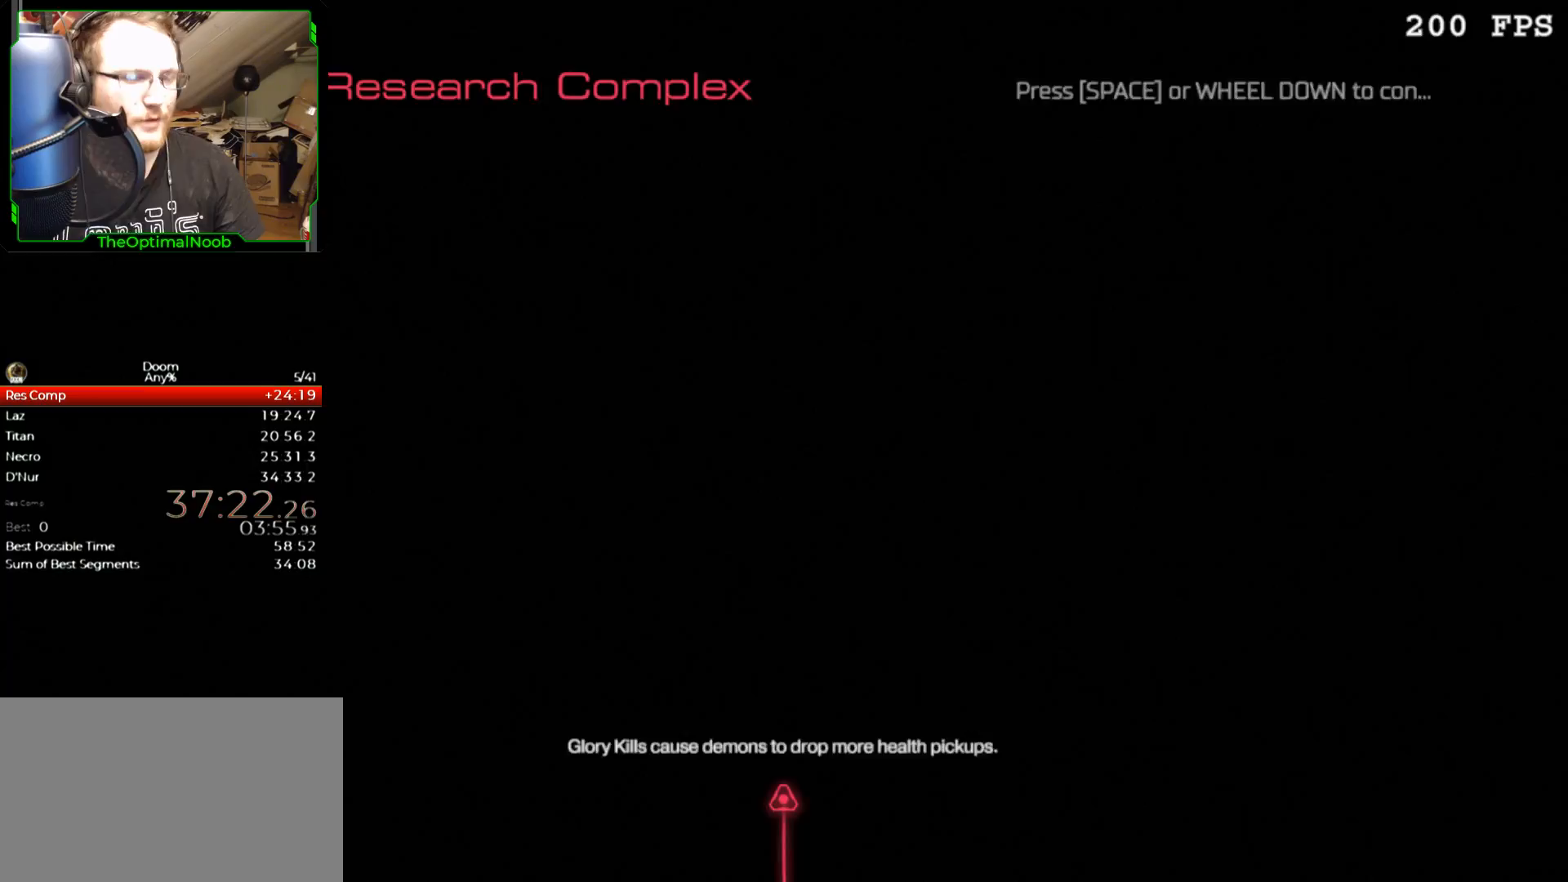
{"keys": [], "mouse": [], "events": []}
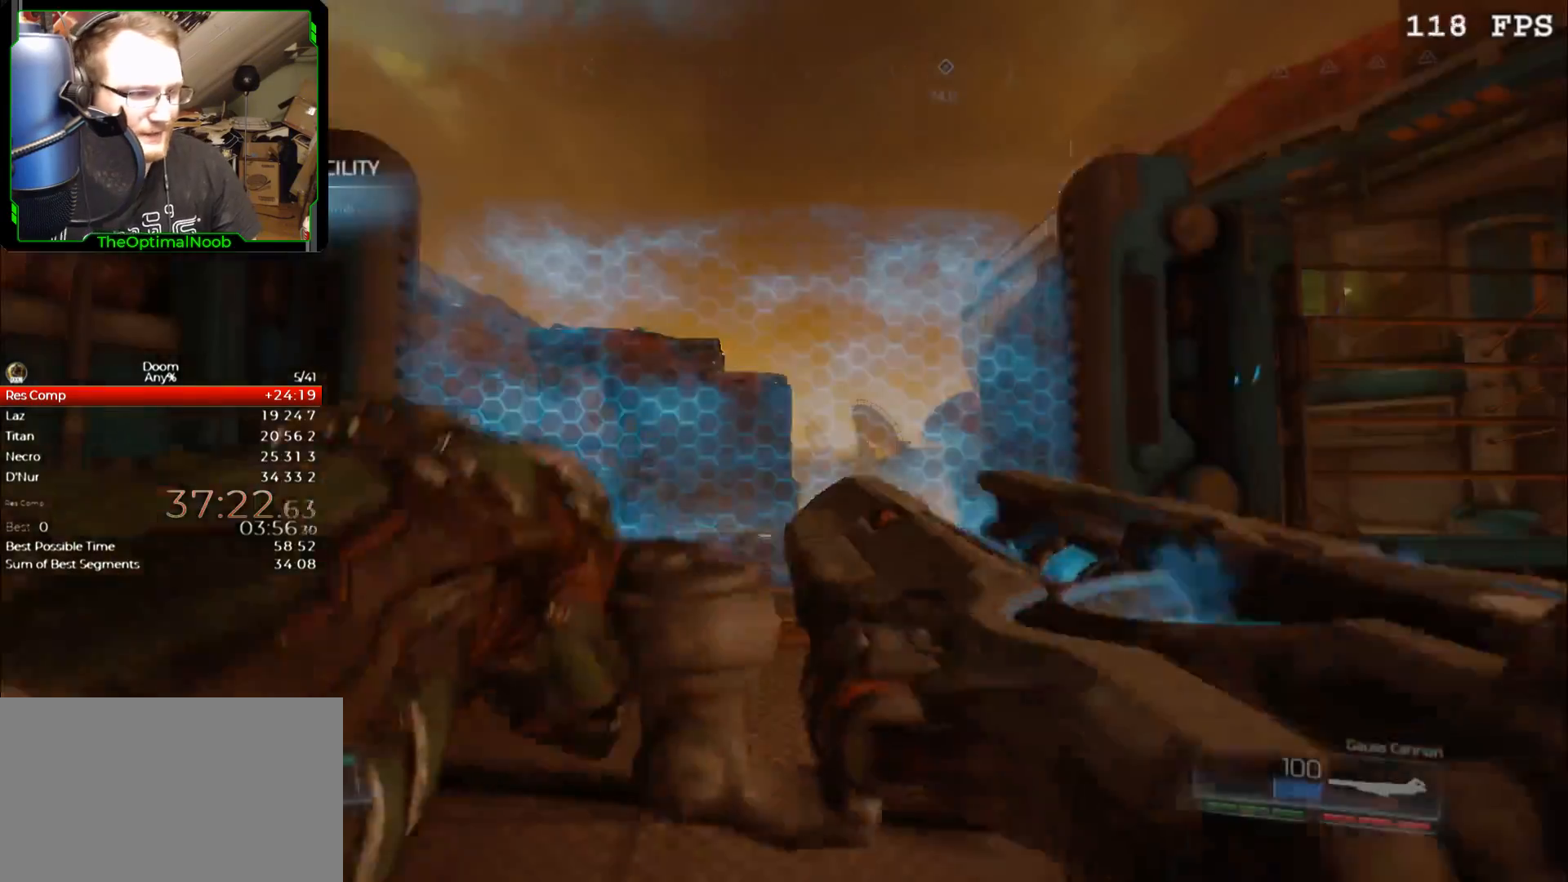
{"keys": [], "mouse": [], "events": []}
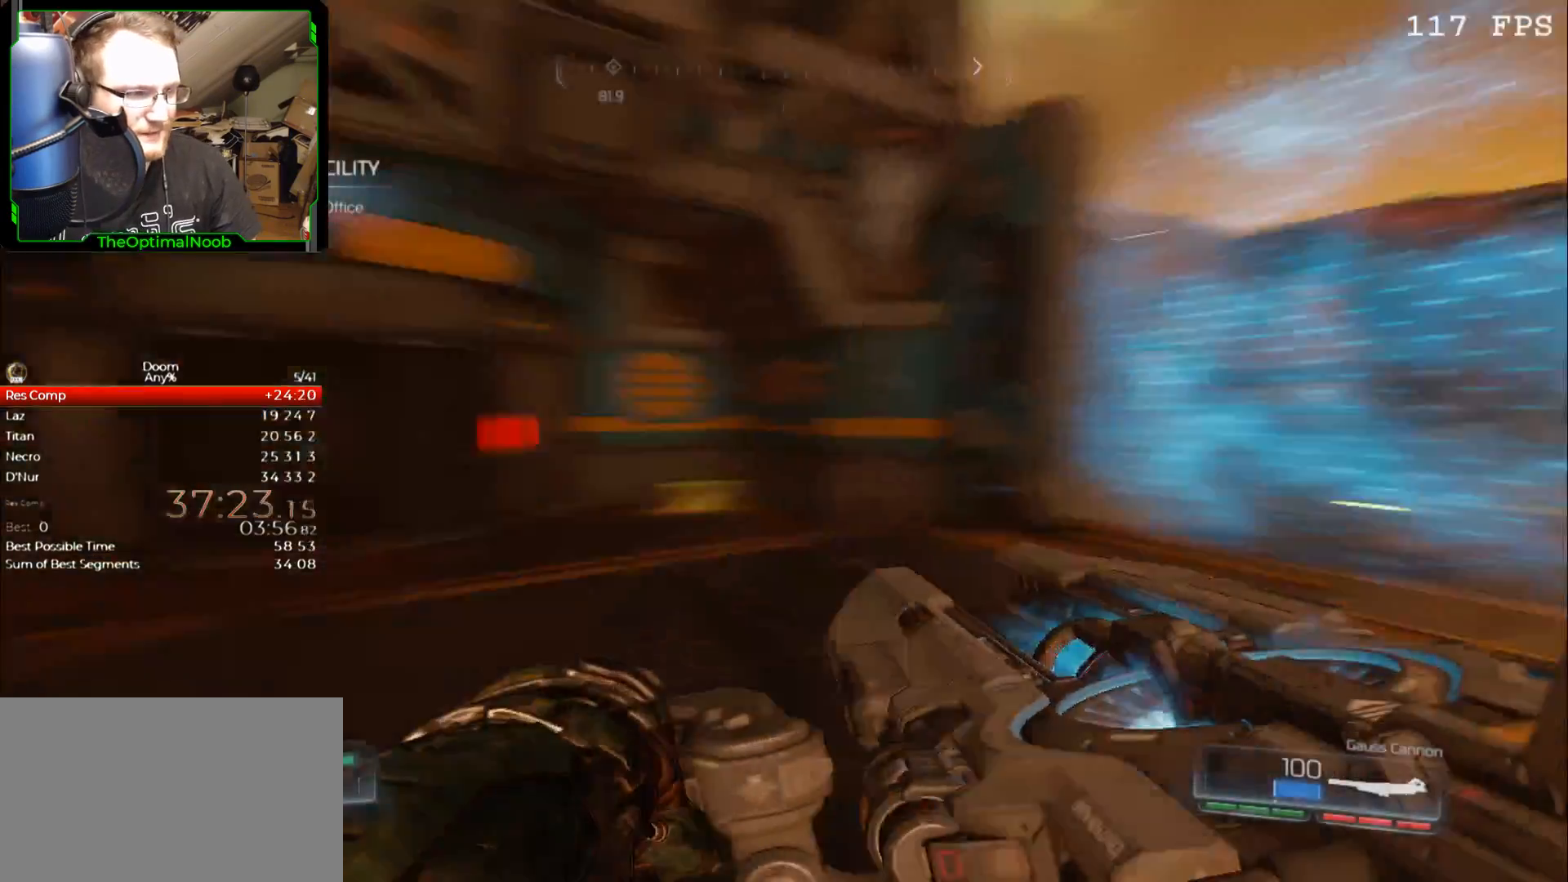
{"keys": [], "mouse": [], "events": [[267, "s", "down"], [367, "s", "up"], [400, "s", "down"], [467, "s", "up"]]}
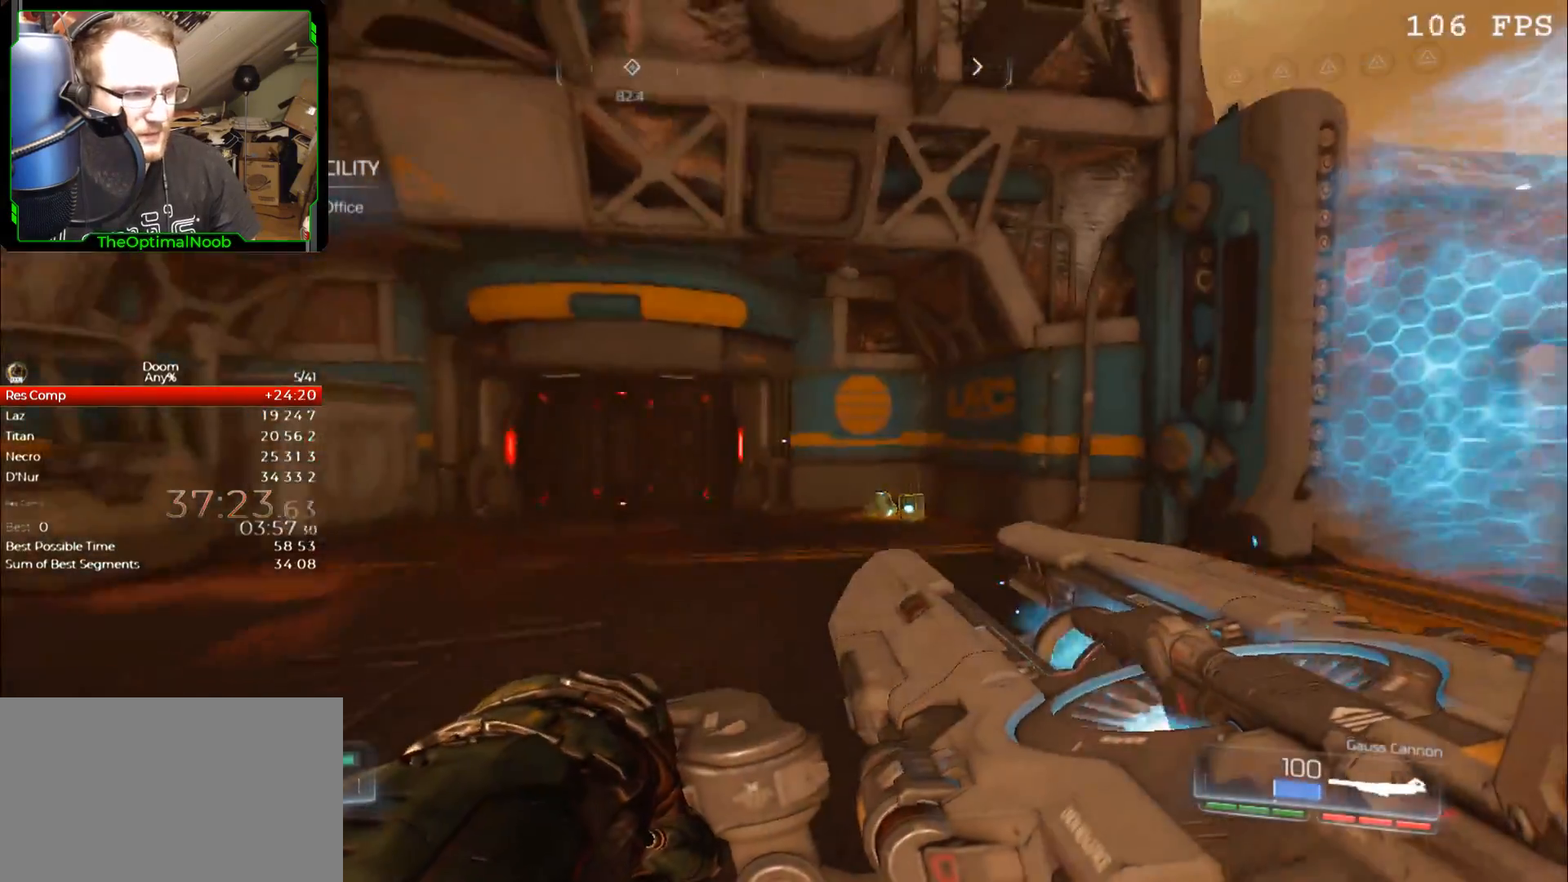
{"keys": [], "mouse": [], "events": [[100, "w", "down"], [200, "d", "down"], [300, "d", "up"], [333, "w", "up"]]}
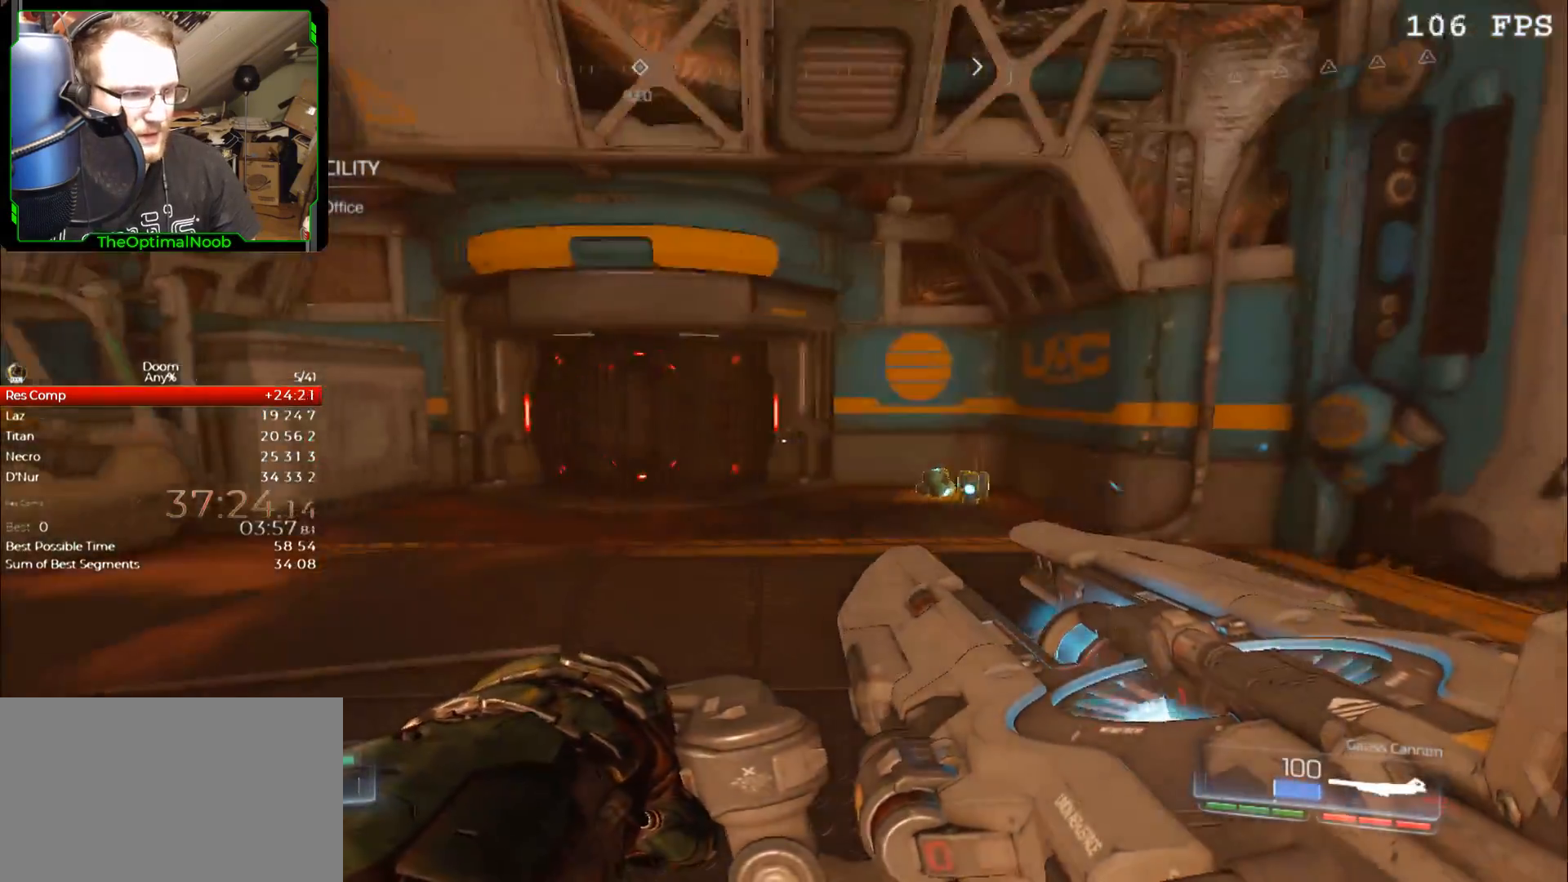
{"keys": ["w"], "mouse": [], "events": [[300, "w", "down"]]}
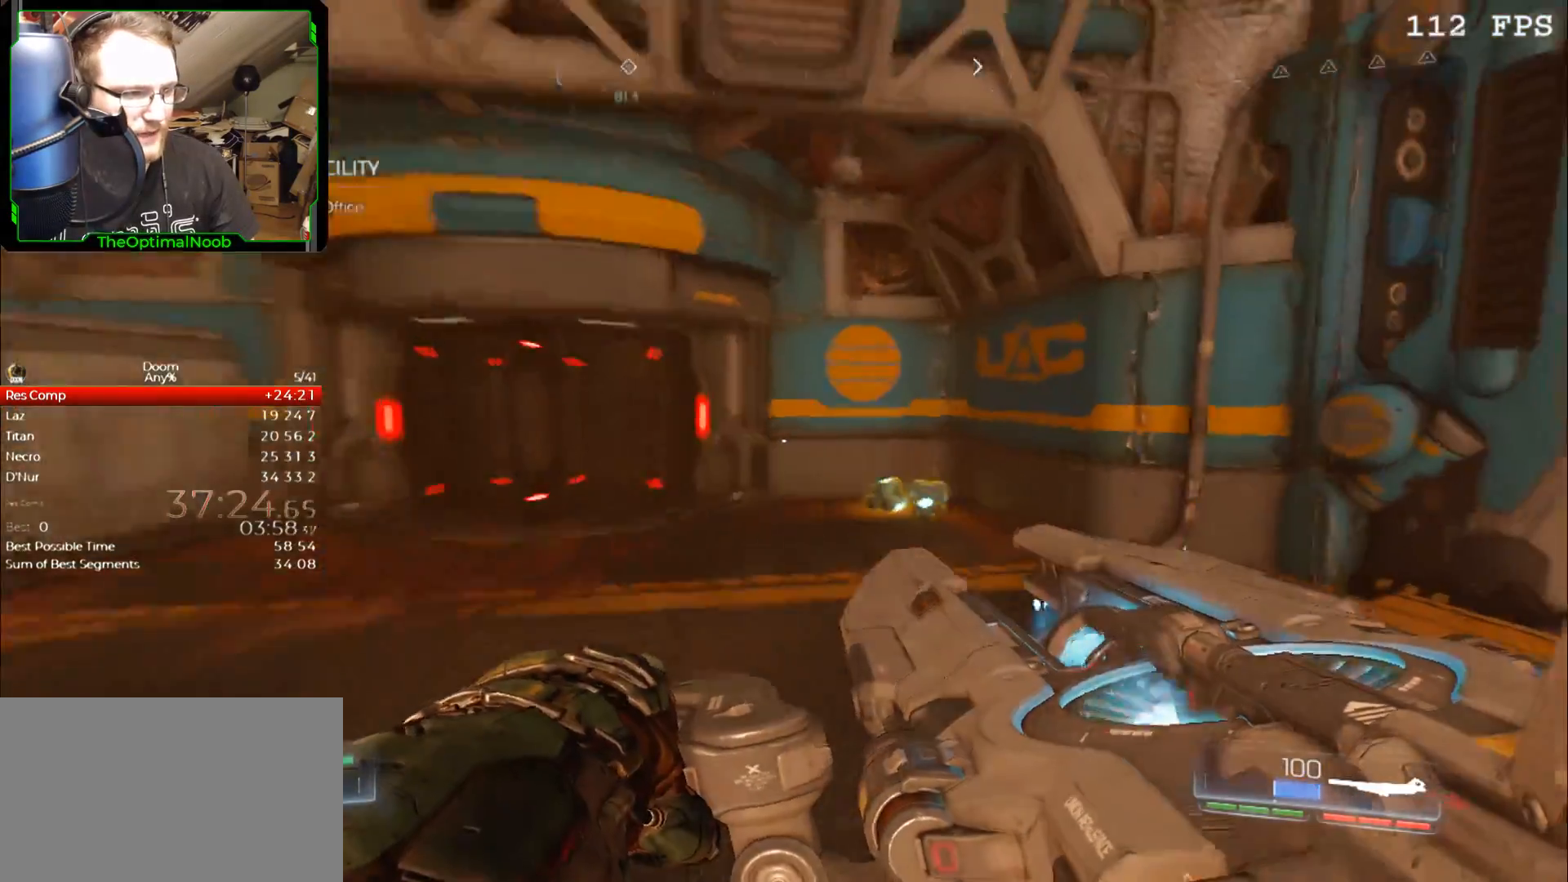
{"keys": ["w"], "mouse": [], "events": []}
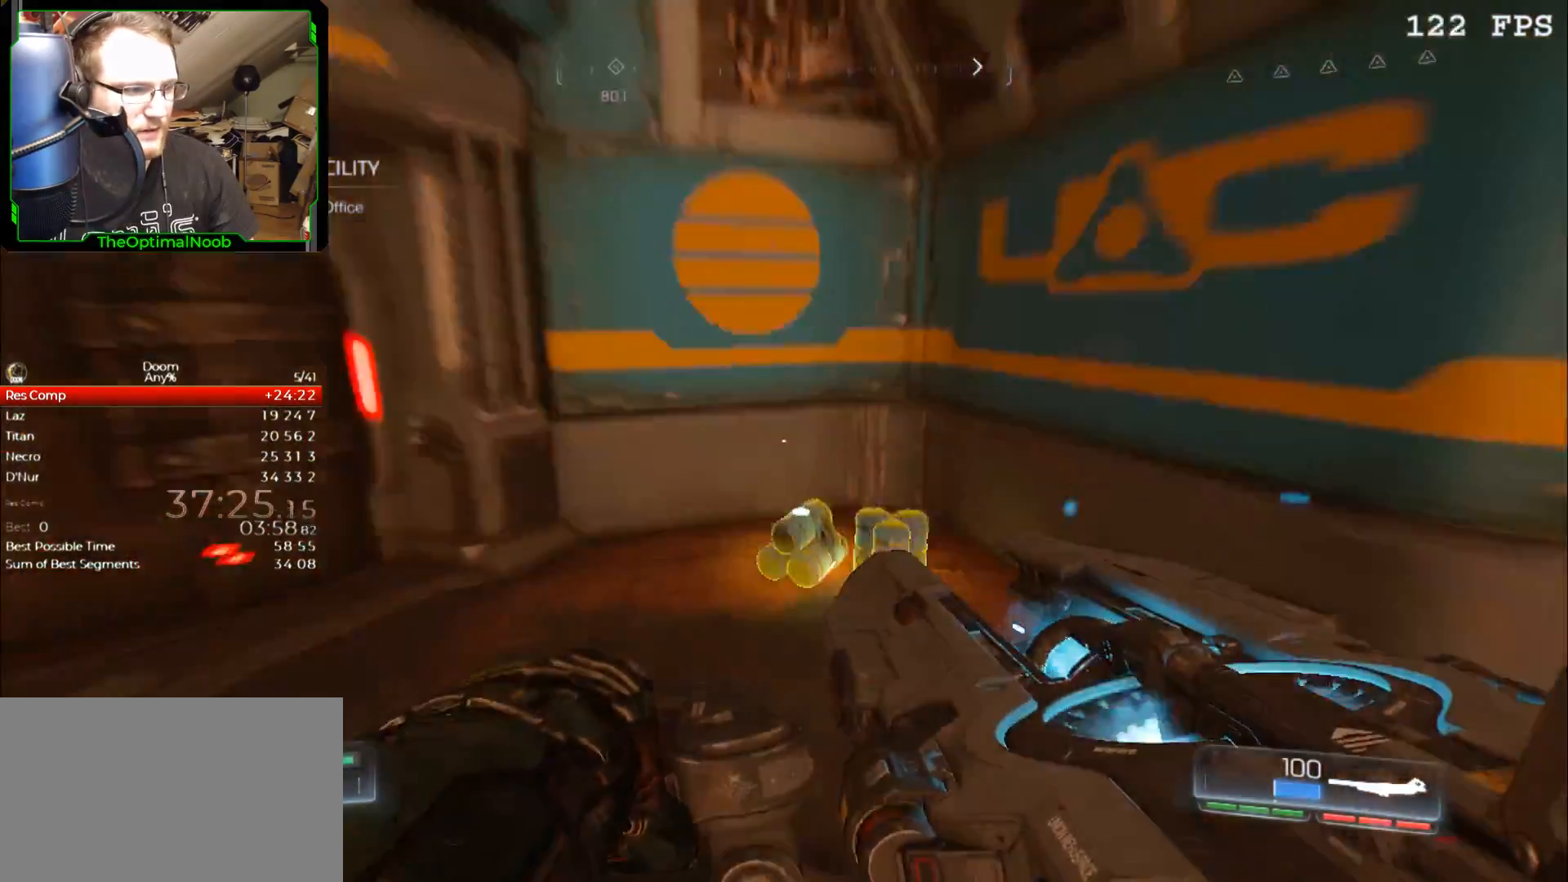
{"keys": ["s"], "mouse": [], "events": [[367, "w", "up"], [433, "s", "down"]]}
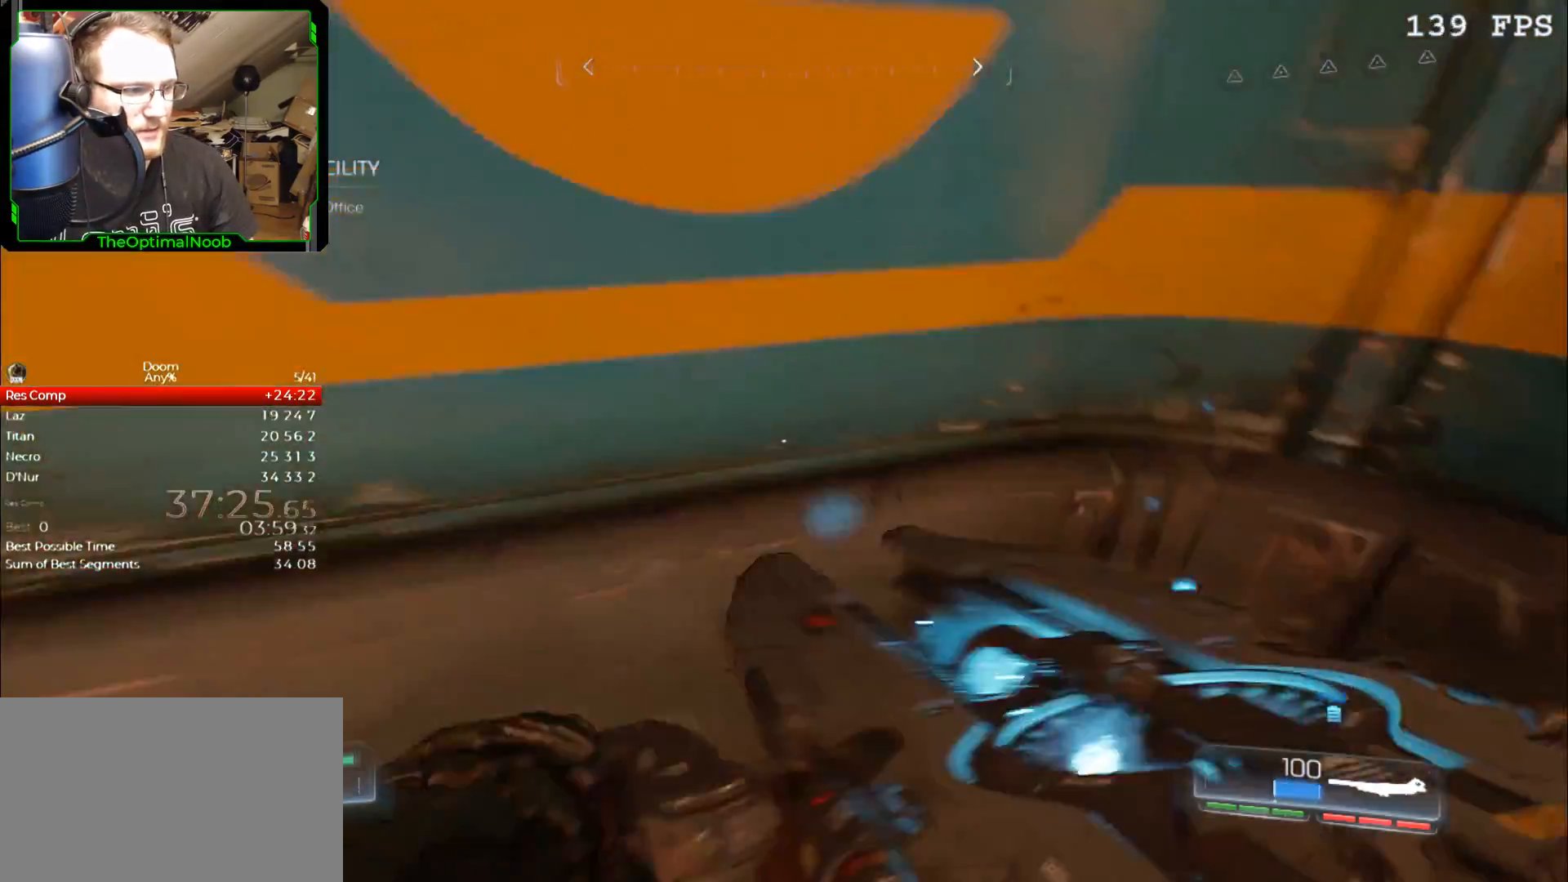
{"keys": ["a", "s"], "mouse": [], "events": [[33, "a", "down"], [100, "a", "up"], [333, "a", "down"]]}
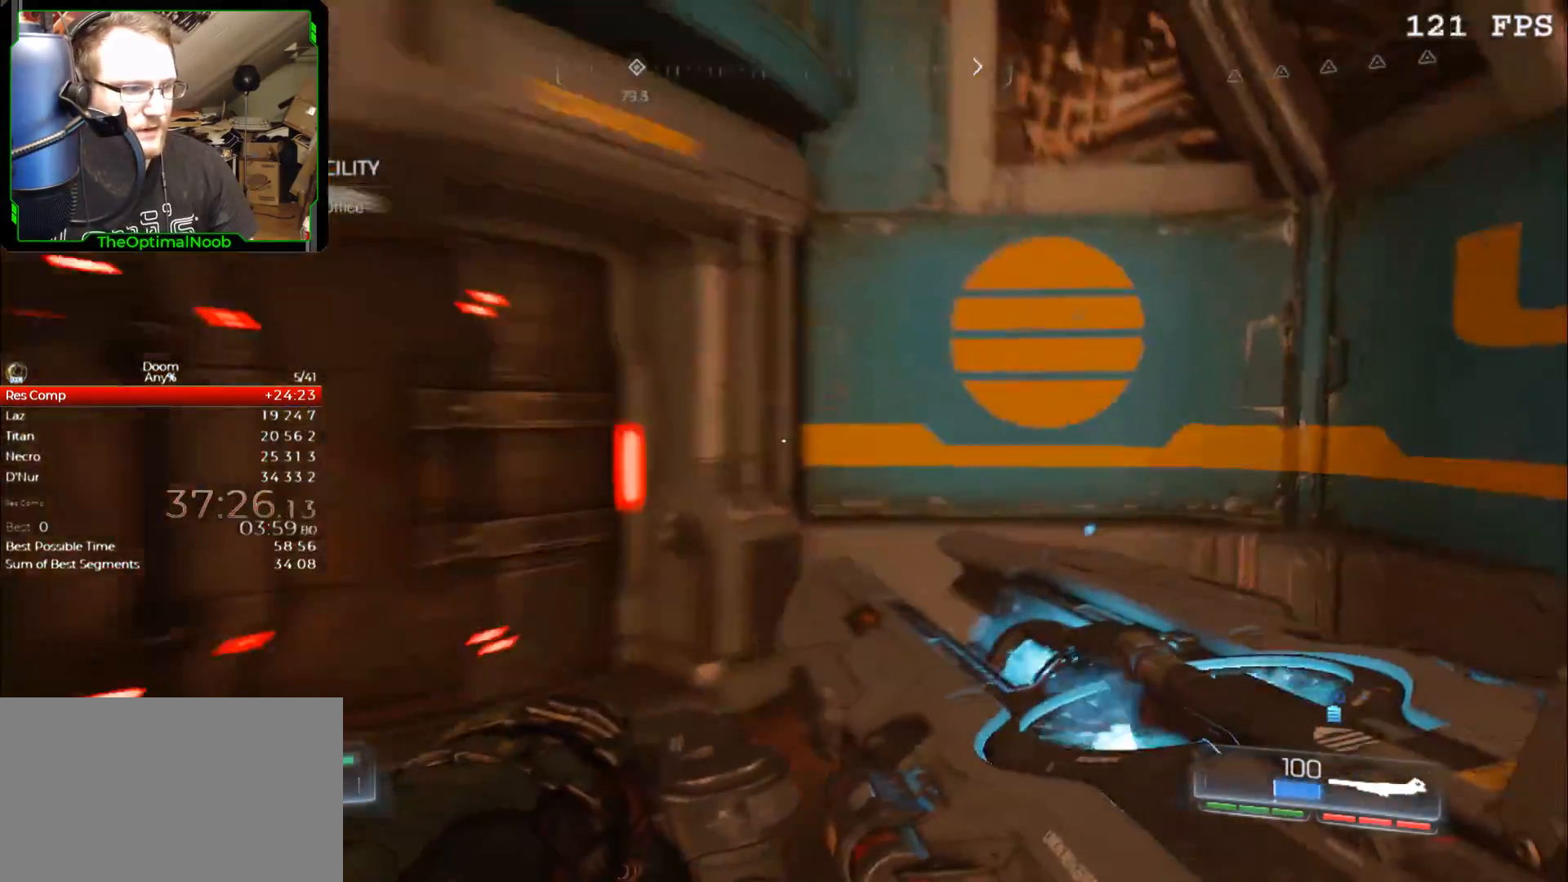
{"keys": ["s"], "mouse": [], "events": [[67, "a", "up"]]}
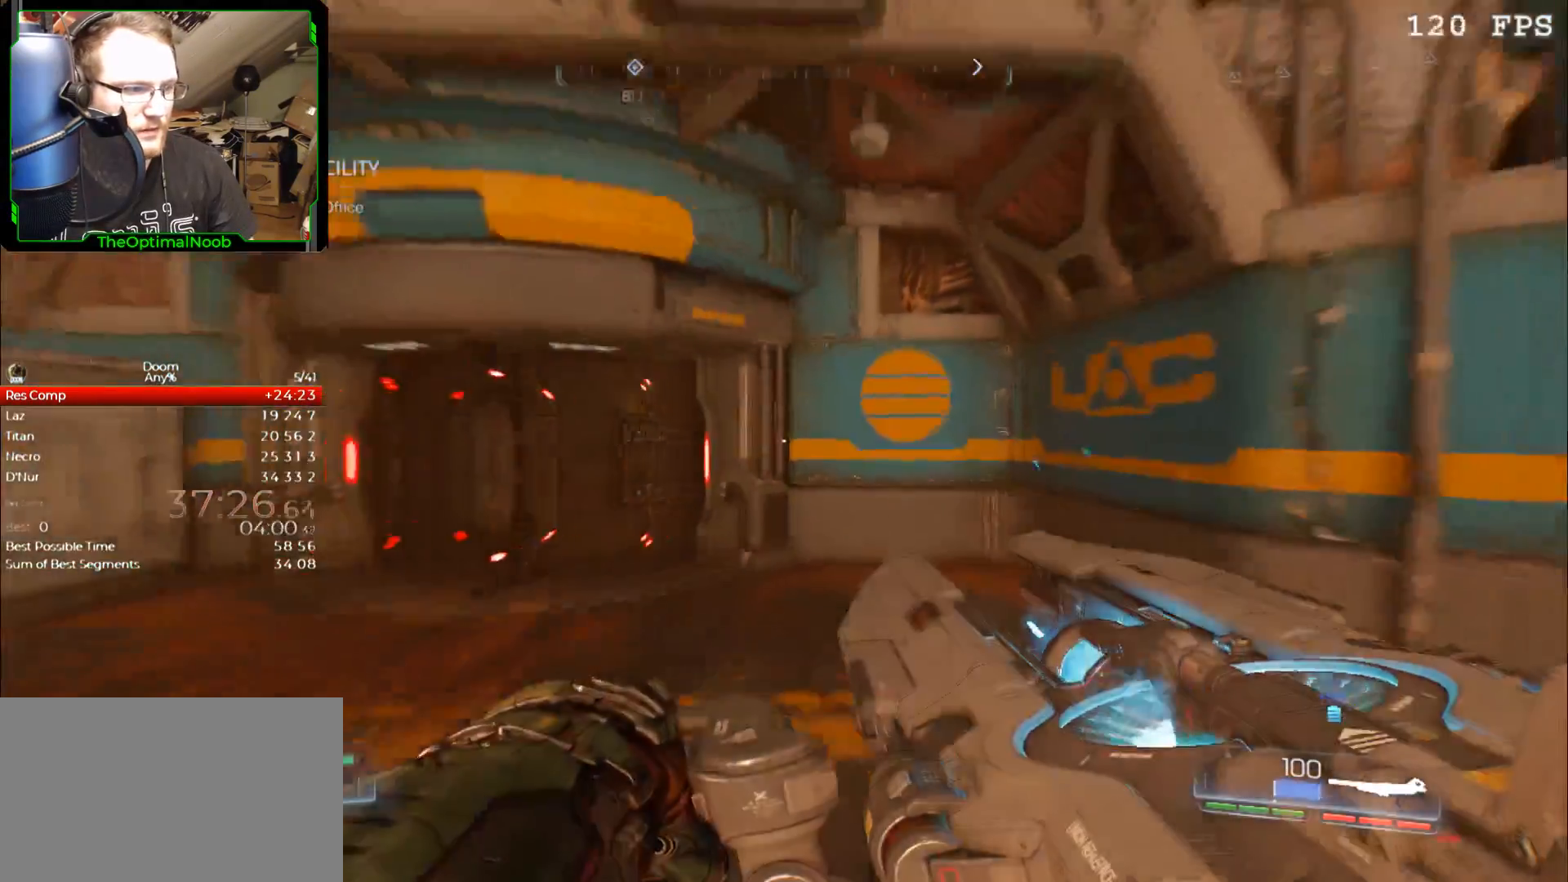
{"keys": [], "mouse": [], "events": [[200, "space", "down"], [300, "mouse_left", "down"], [333, "mouse_left", "up"], [367, "s", "up"], [367, "space", "up"]]}
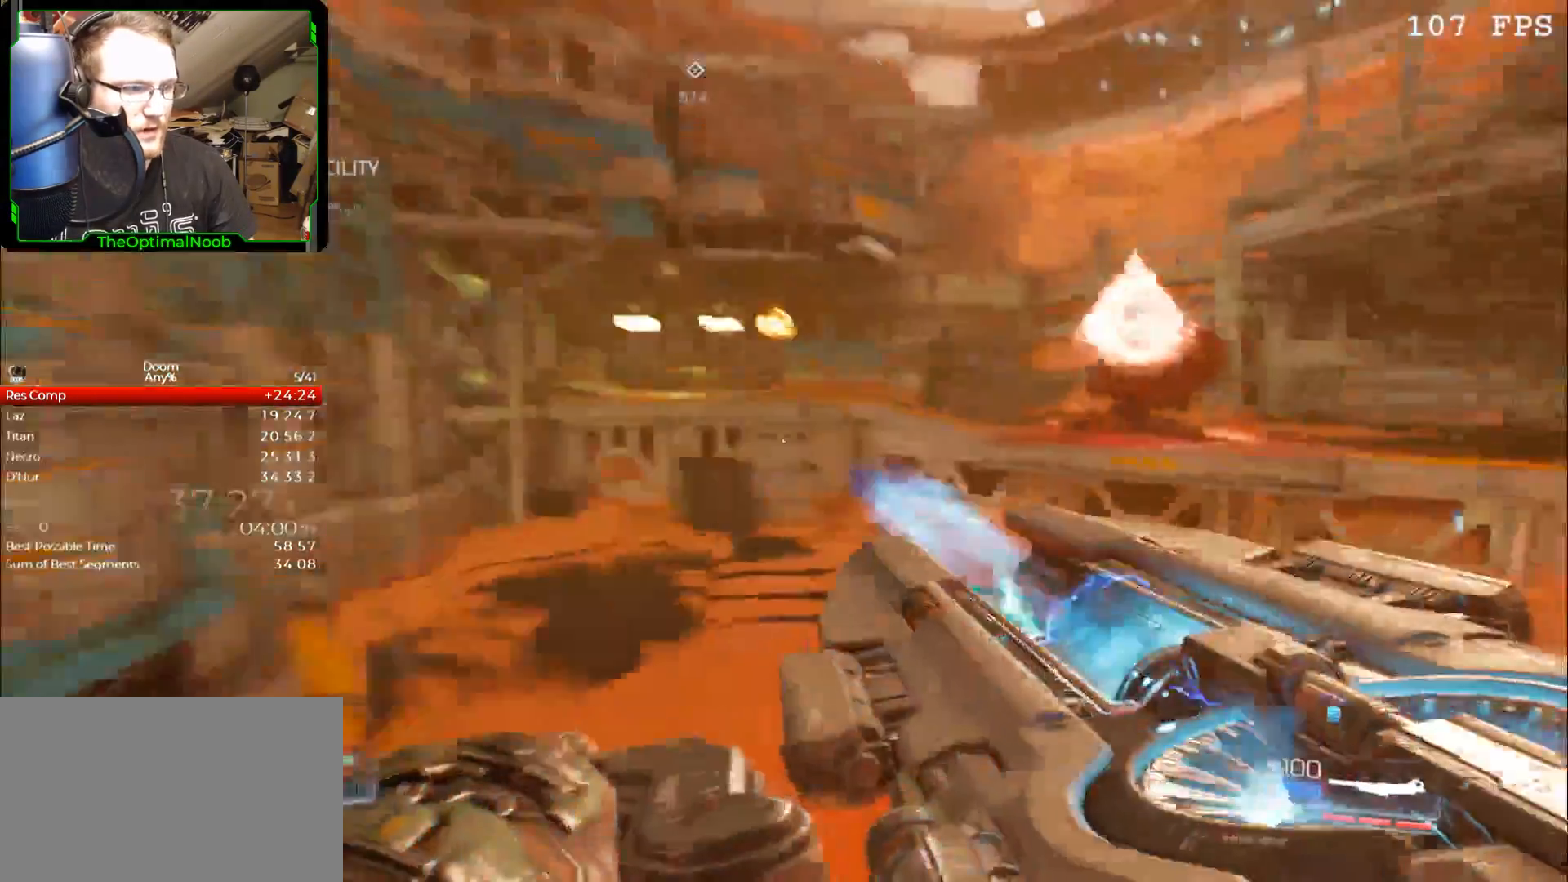
{"keys": ["w"], "mouse": [], "events": [[33, "w", "down"]]}
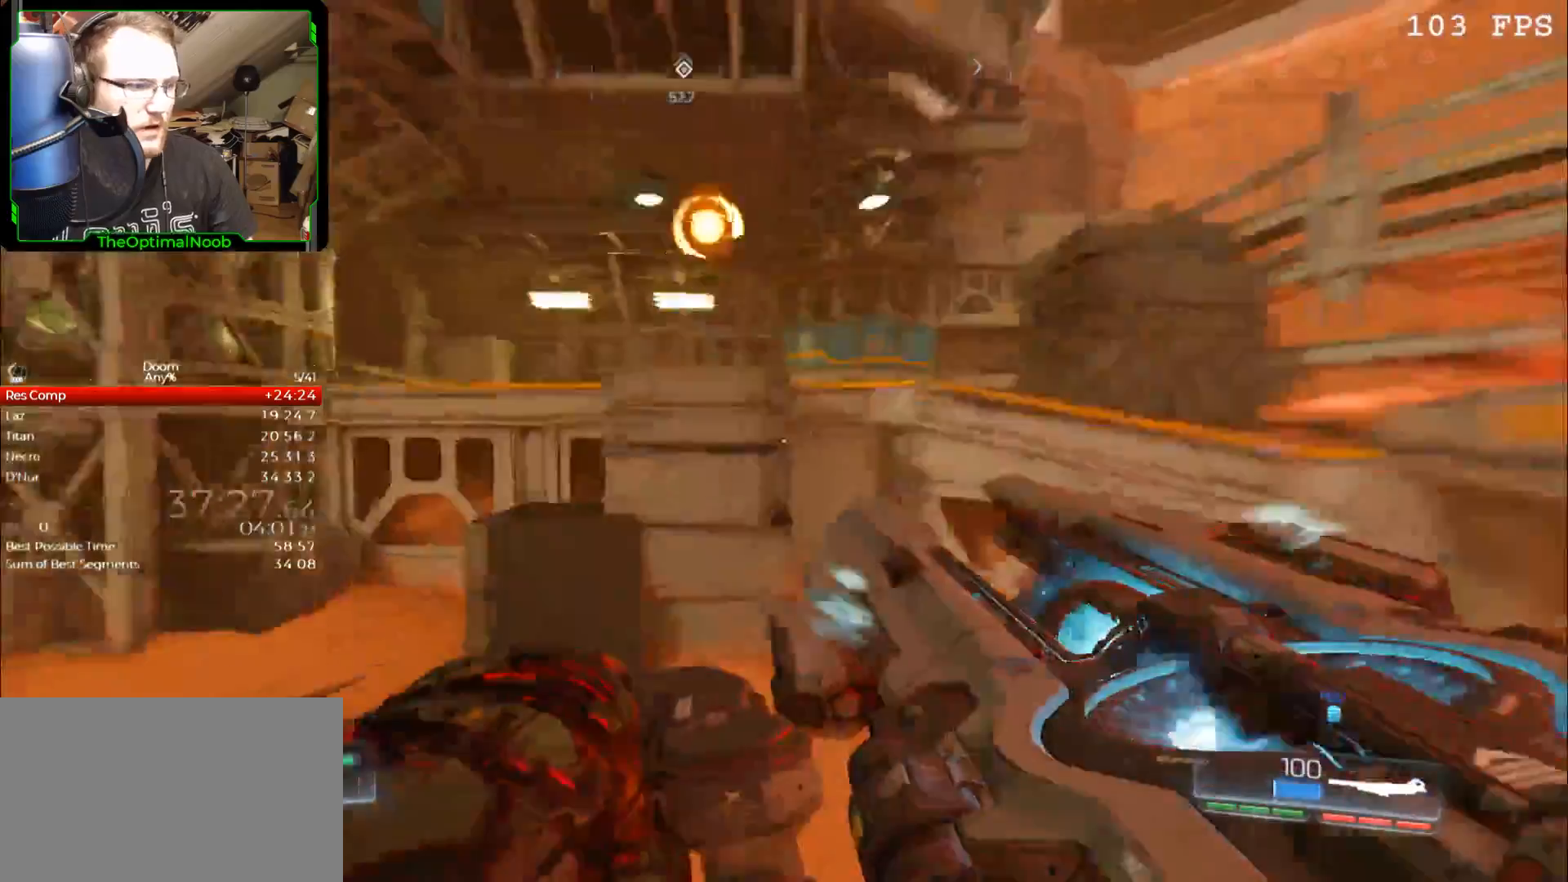
{"keys": ["a", "w"], "mouse": [], "events": [[33, "space", "down"], [167, "space", "up"], [233, "a", "down"], [400, "space", "down"], [500, "space", "up"]]}
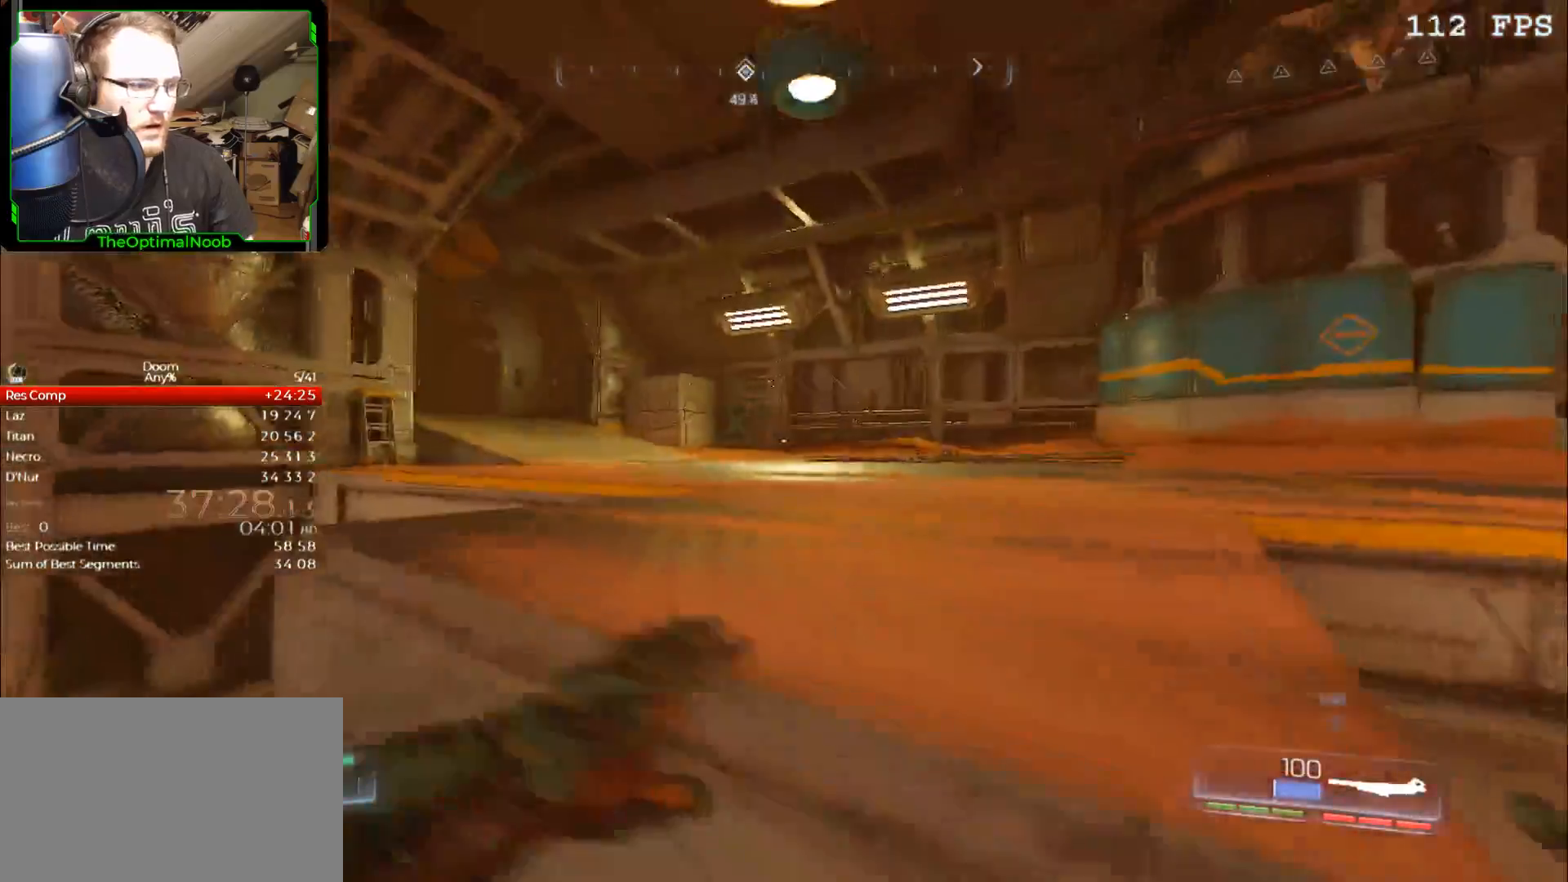
{"keys": ["a", "w"], "mouse": [], "events": [[100, "a", "up"], [133, "space", "down"], [200, "space", "up"], [433, "a", "down"]]}
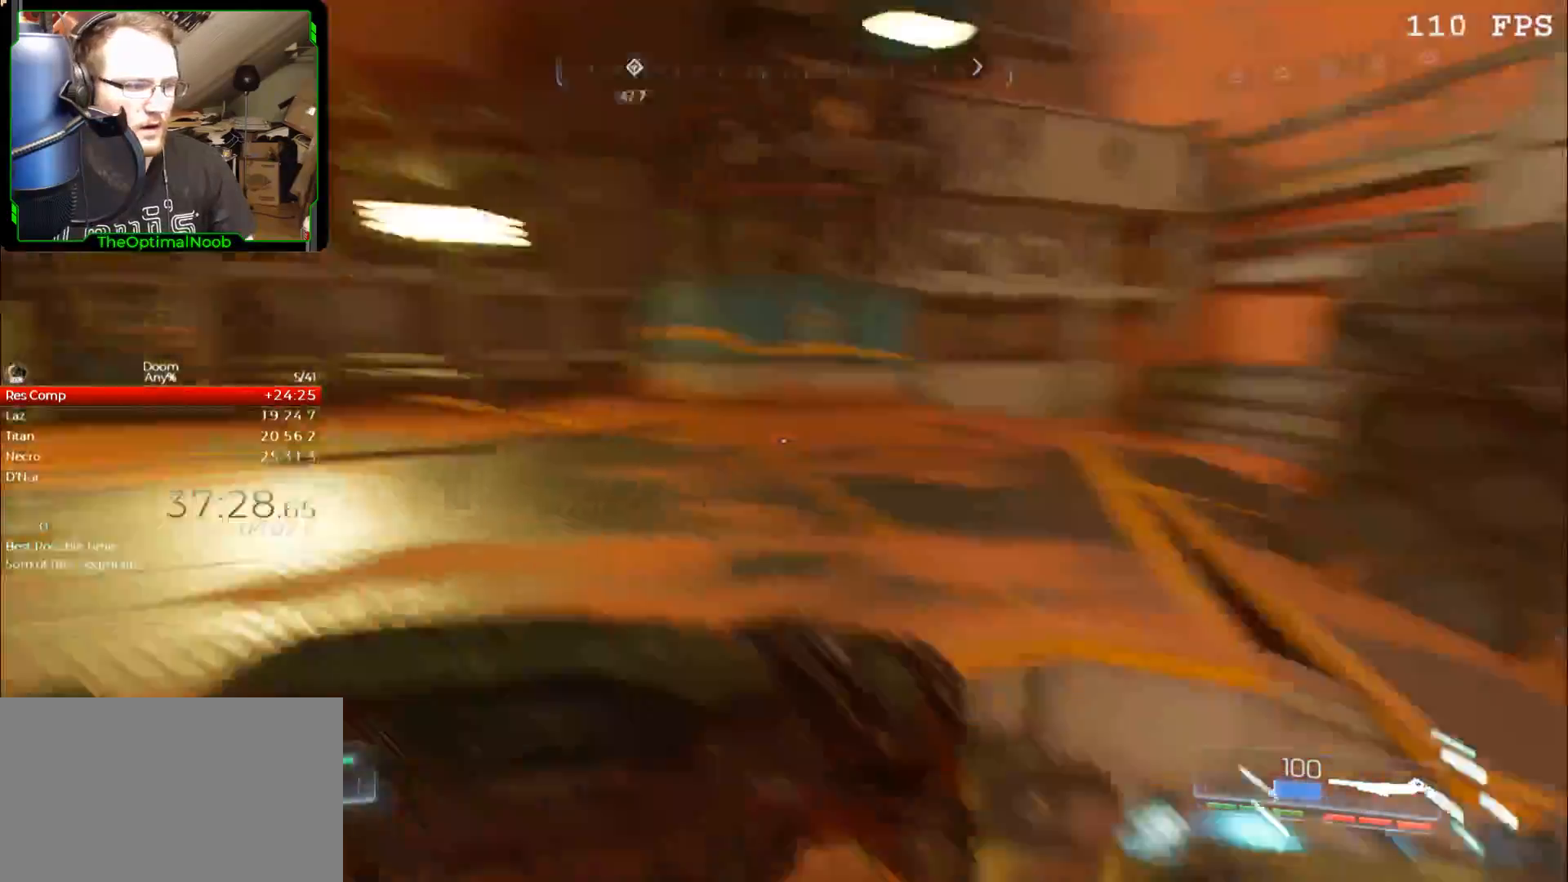
{"keys": ["space", "w"], "mouse": [], "events": [[167, "a", "up"], [433, "space", "down"]]}
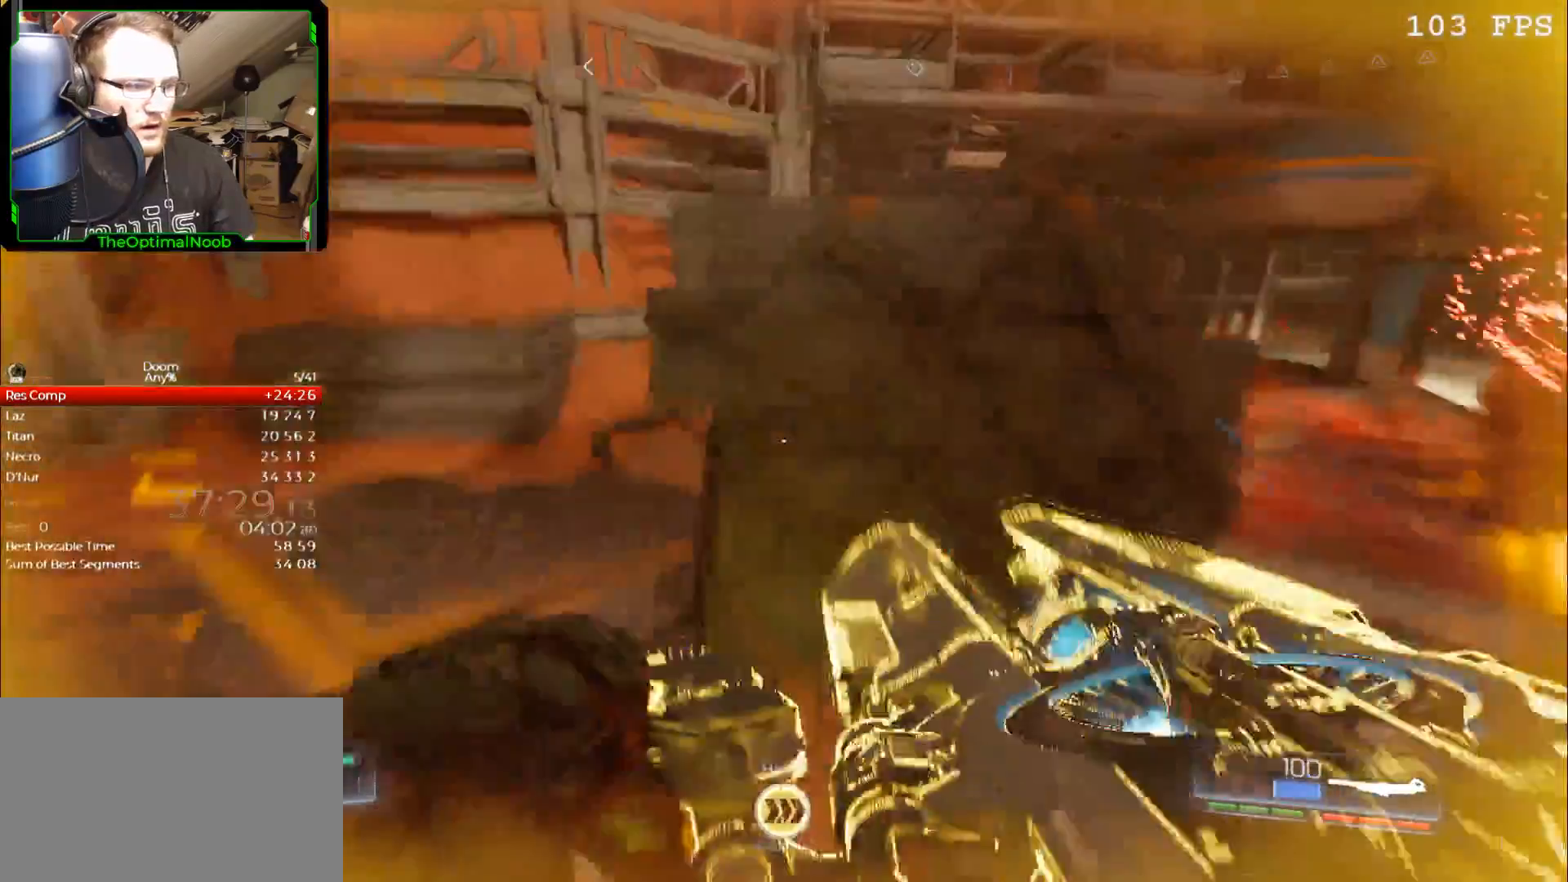
{"keys": [], "mouse": [], "events": [[33, "space", "up"], [400, "w", "up"]]}
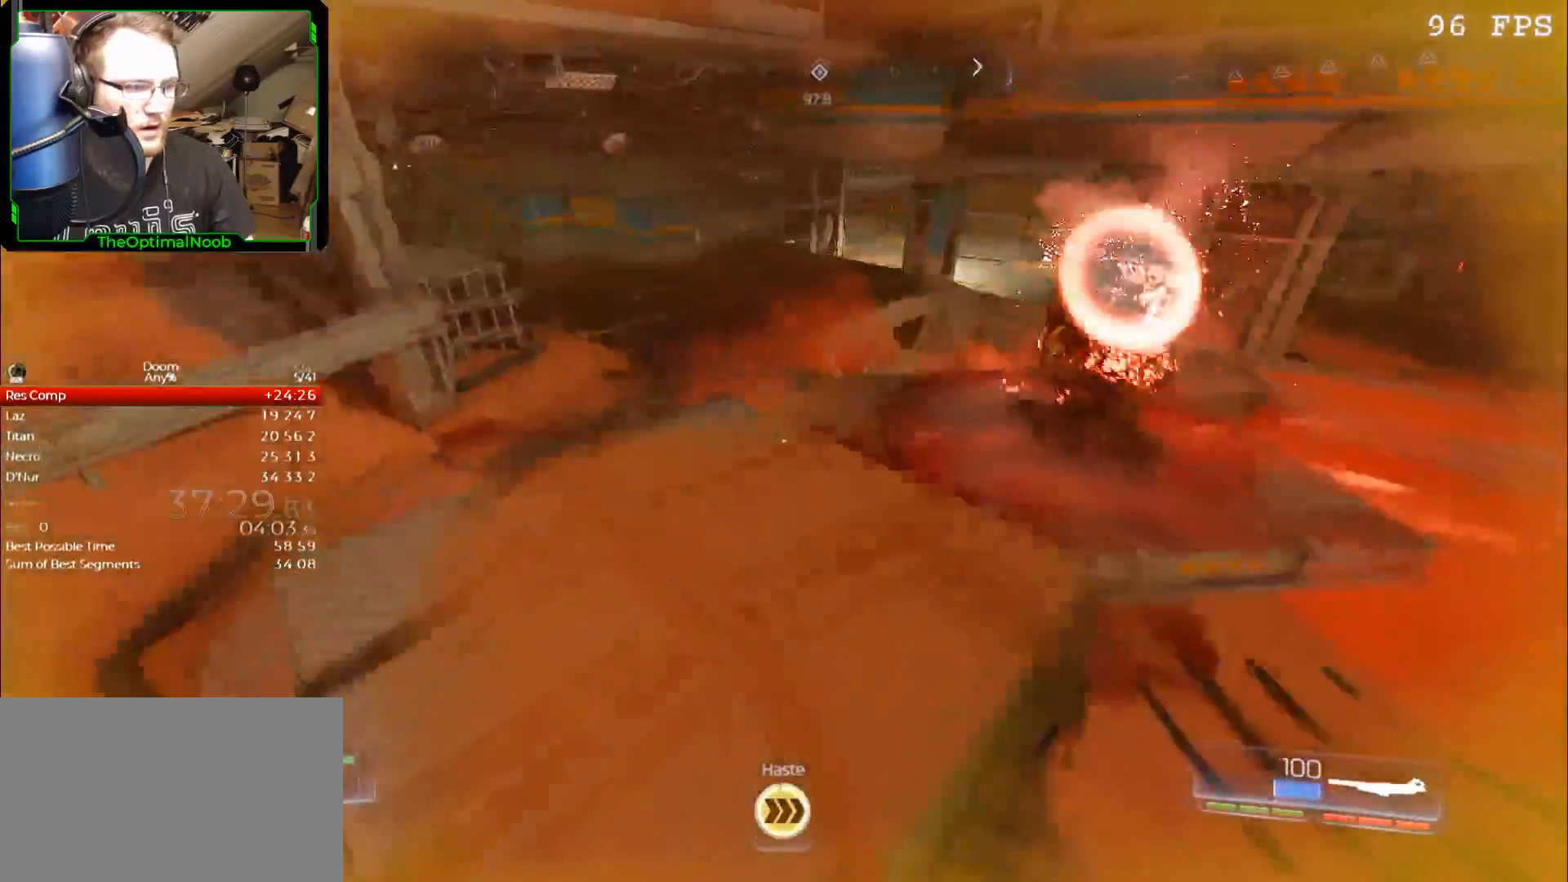
{"keys": ["w"], "mouse": [], "events": [[233, "a", "down"], [233, "w", "down"], [367, "a", "up"]]}
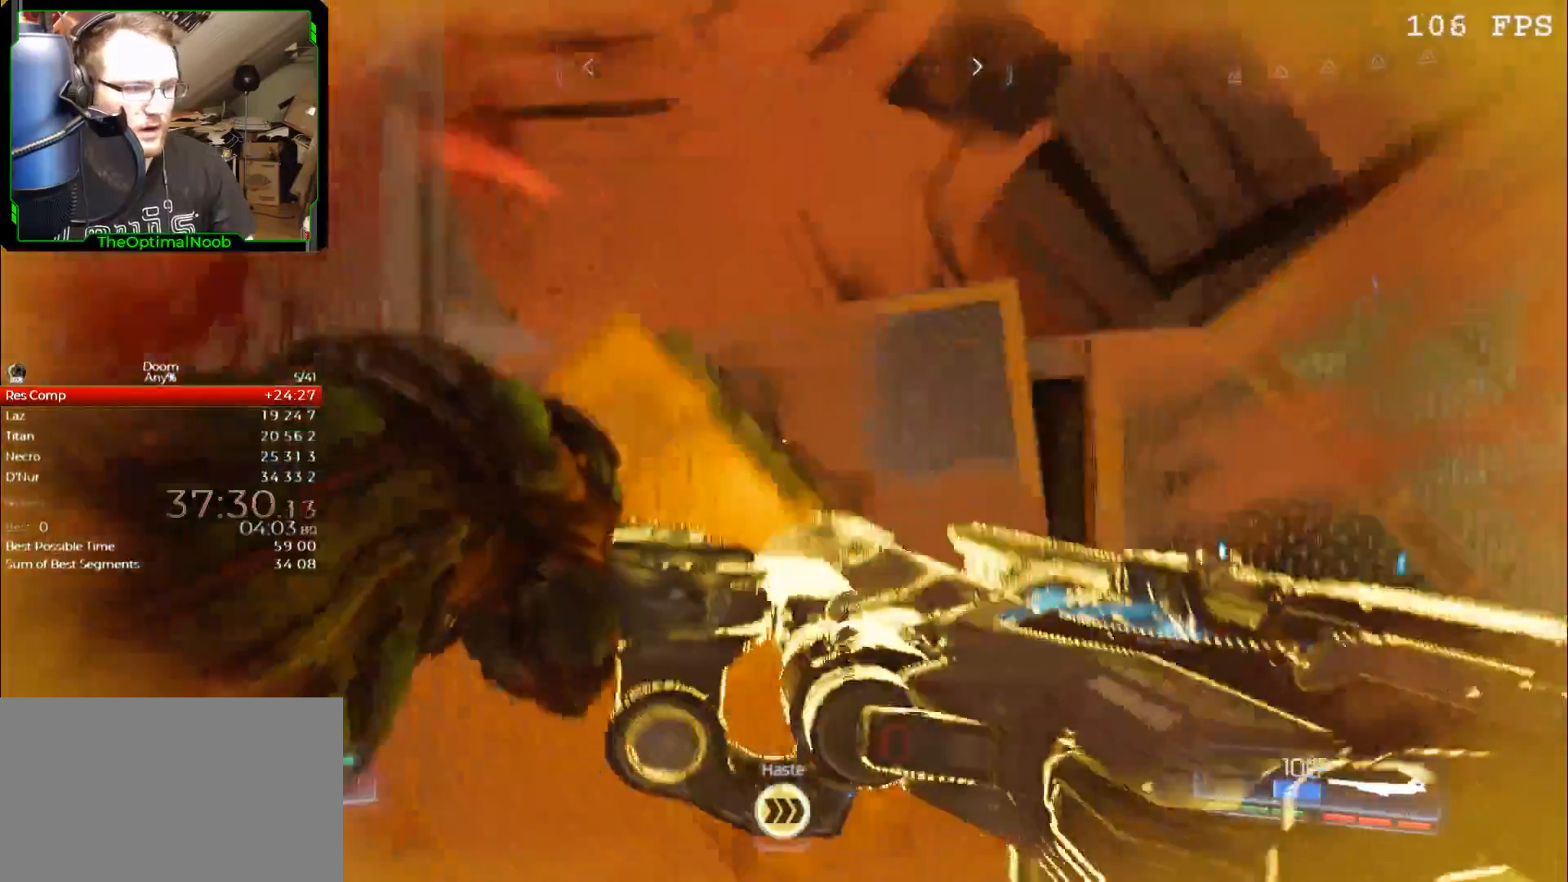
{"keys": ["w"], "mouse": [], "events": [[67, "space", "down"], [100, "mouse_left", "down"], [200, "mouse_left", "up"], [200, "space", "up"]]}
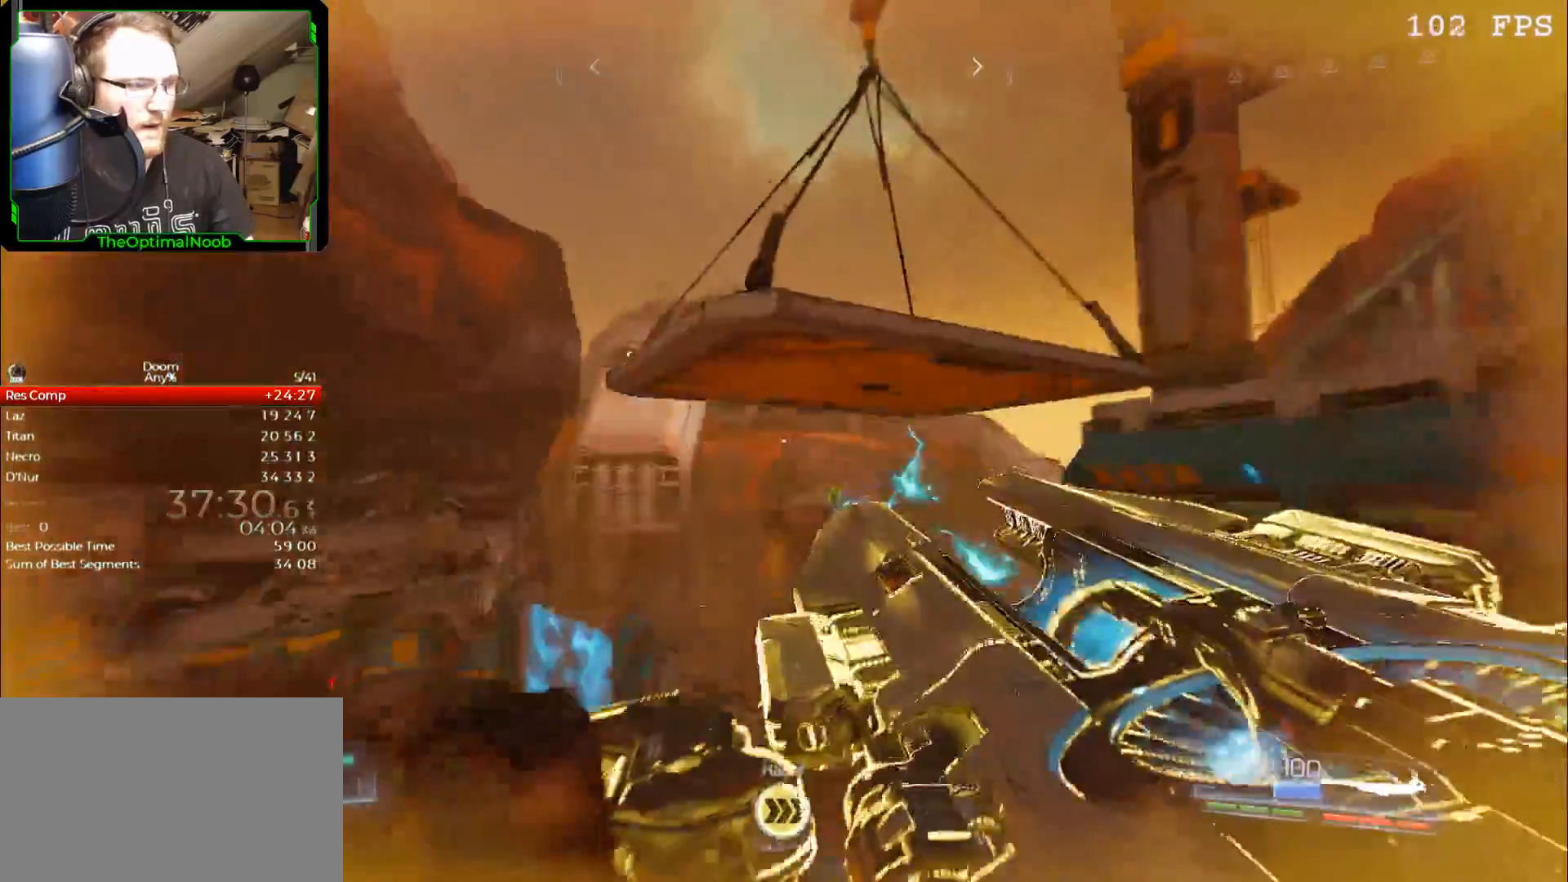
{"keys": ["space", "w"], "mouse": [], "events": [[133, "space", "down"], [233, "space", "up"], [300, "space", "down"], [367, "space", "up"], [467, "space", "down"]]}
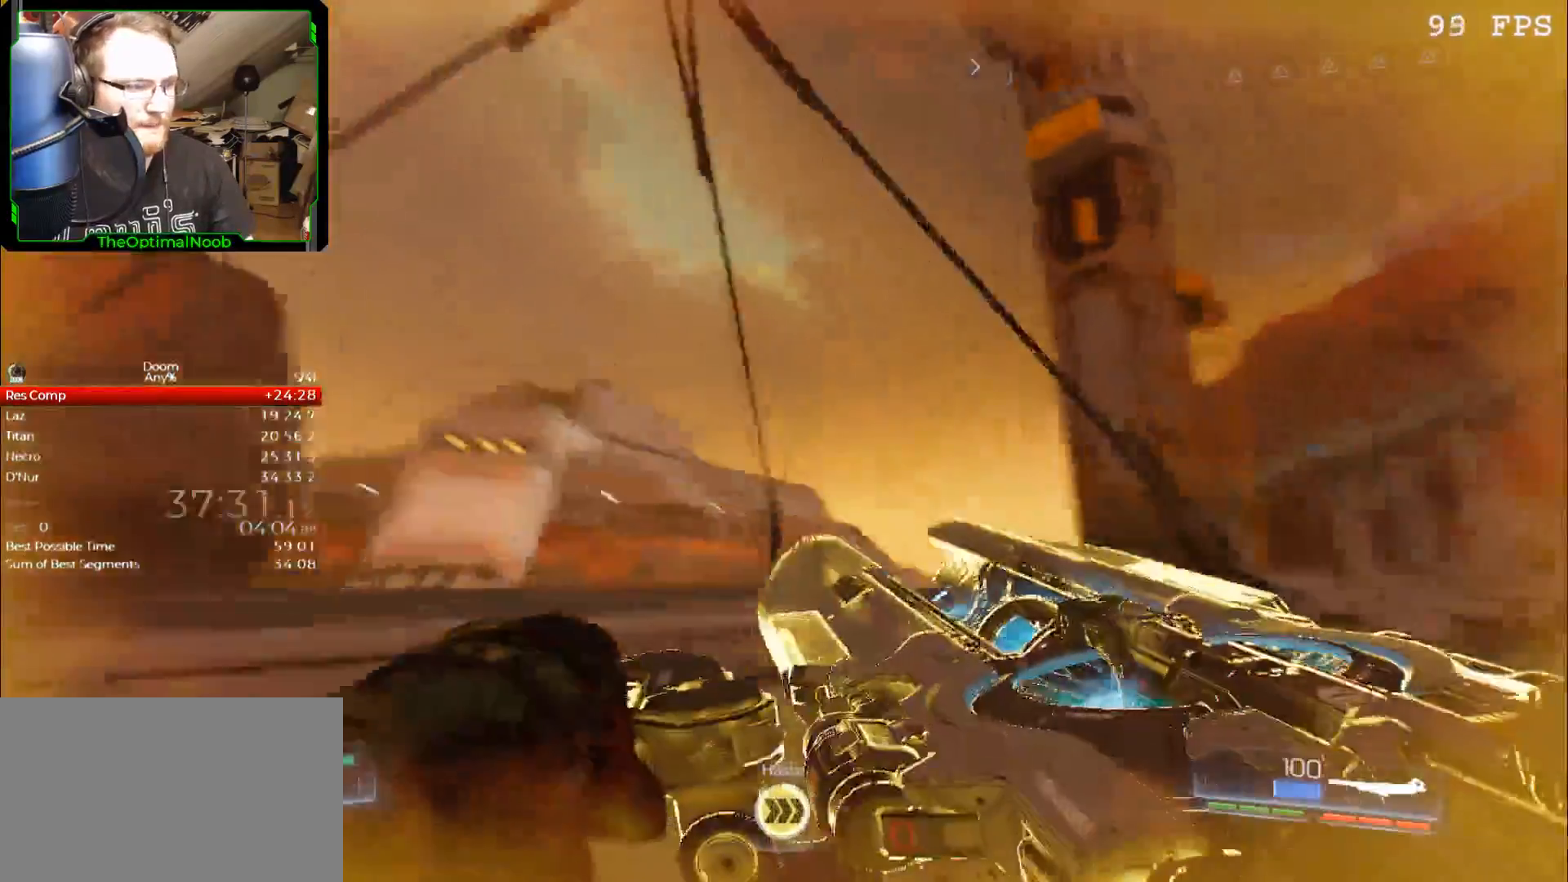
{"keys": ["w"], "mouse": [], "events": [[67, "space", "up"], [133, "space", "down"], [200, "space", "up"], [300, "space", "down"], [367, "space", "up"]]}
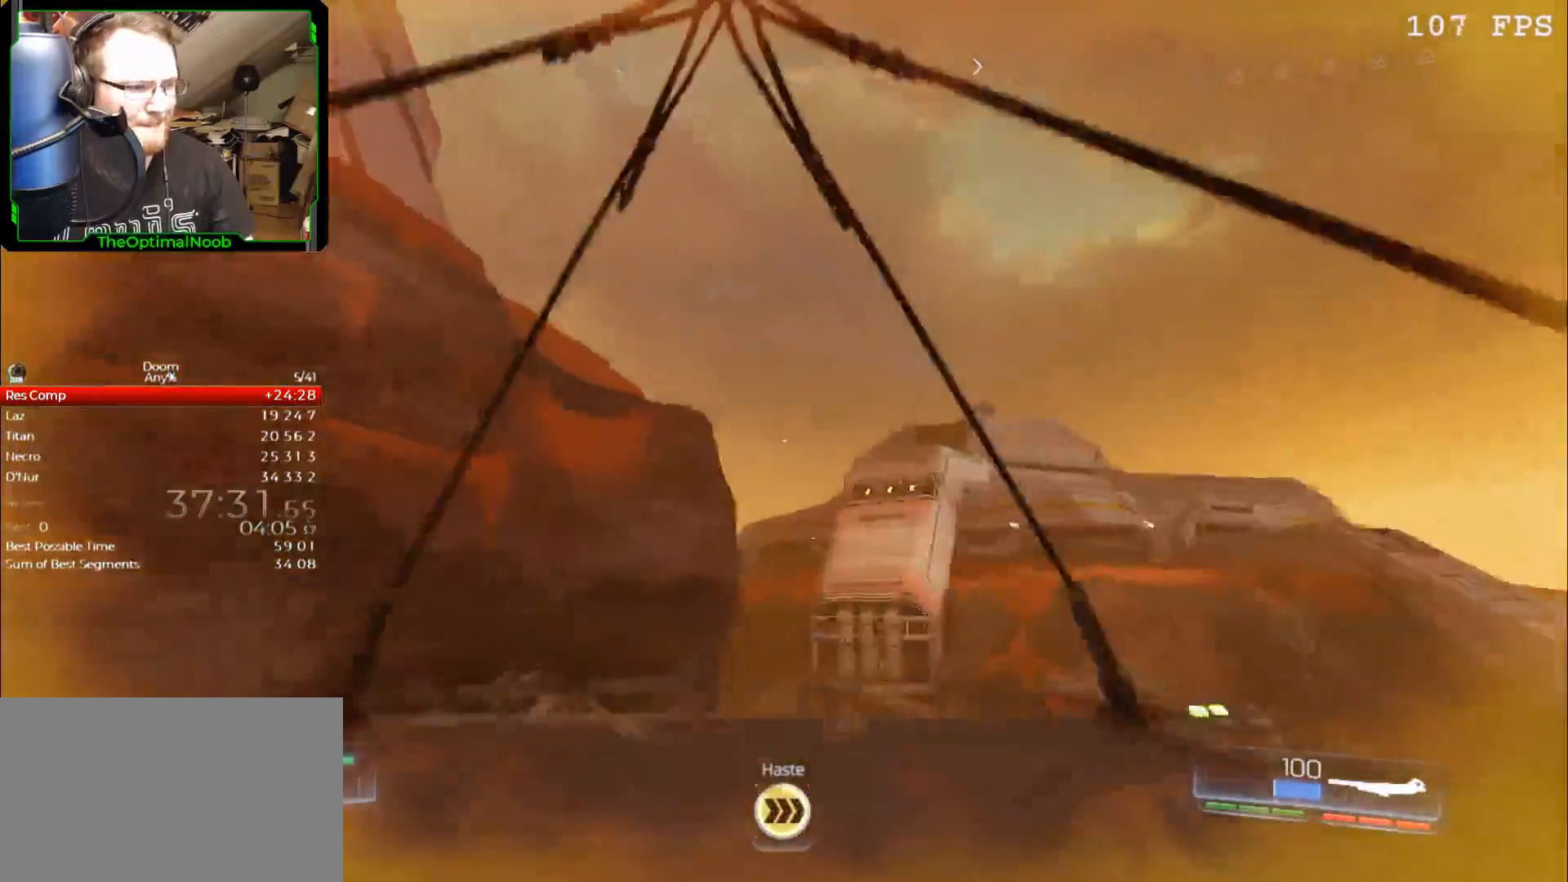
{"keys": ["w"], "mouse": [], "events": []}
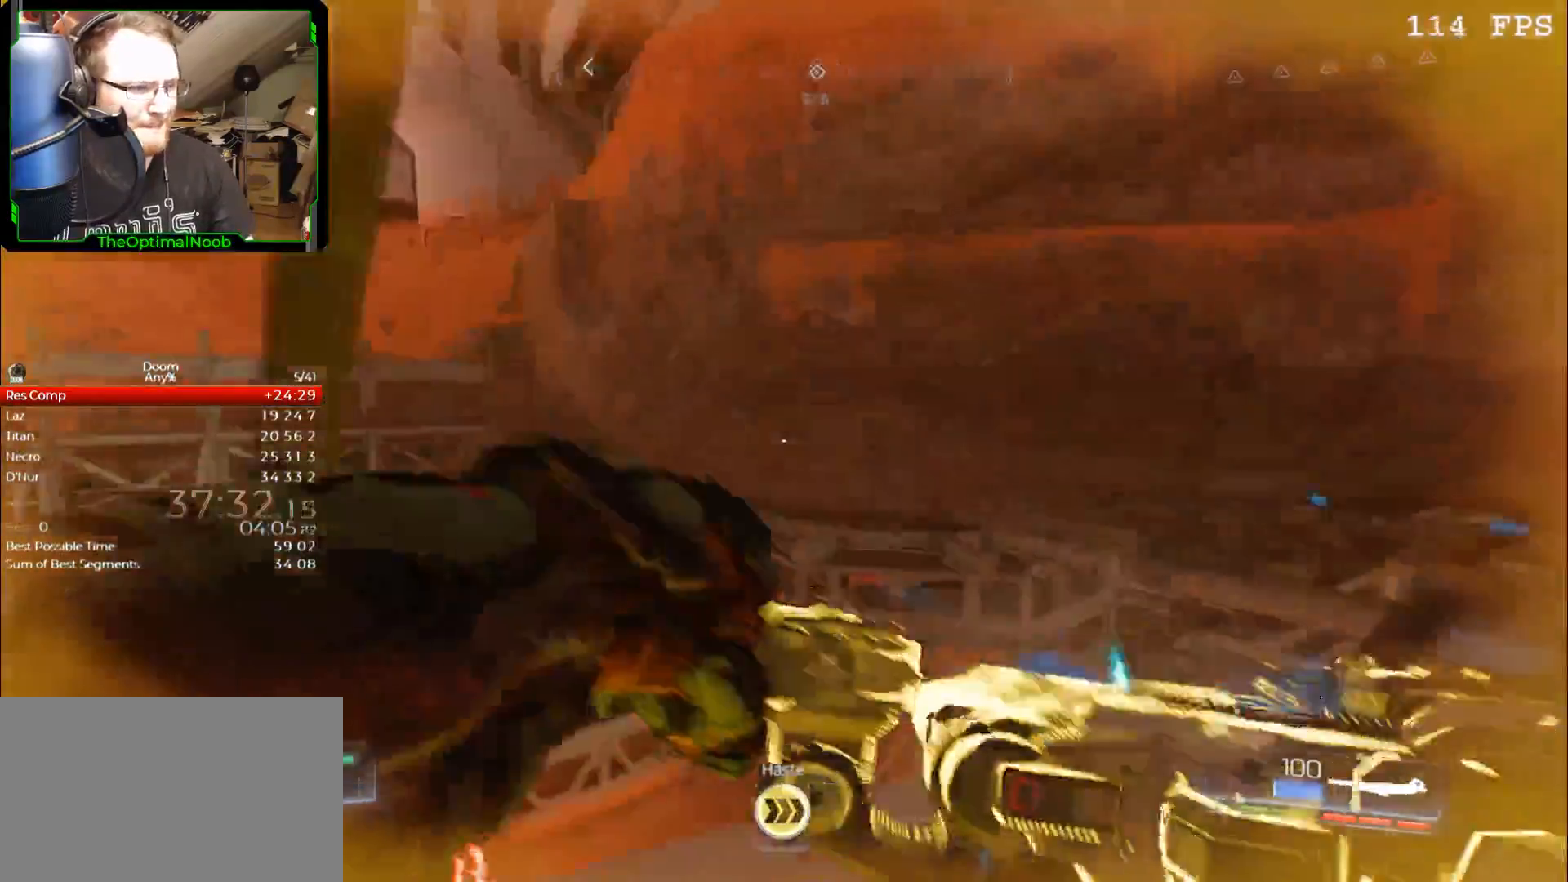
{"keys": ["space", "w"], "mouse": [], "events": [[167, "space", "down"], [300, "space", "up"], [467, "space", "down"]]}